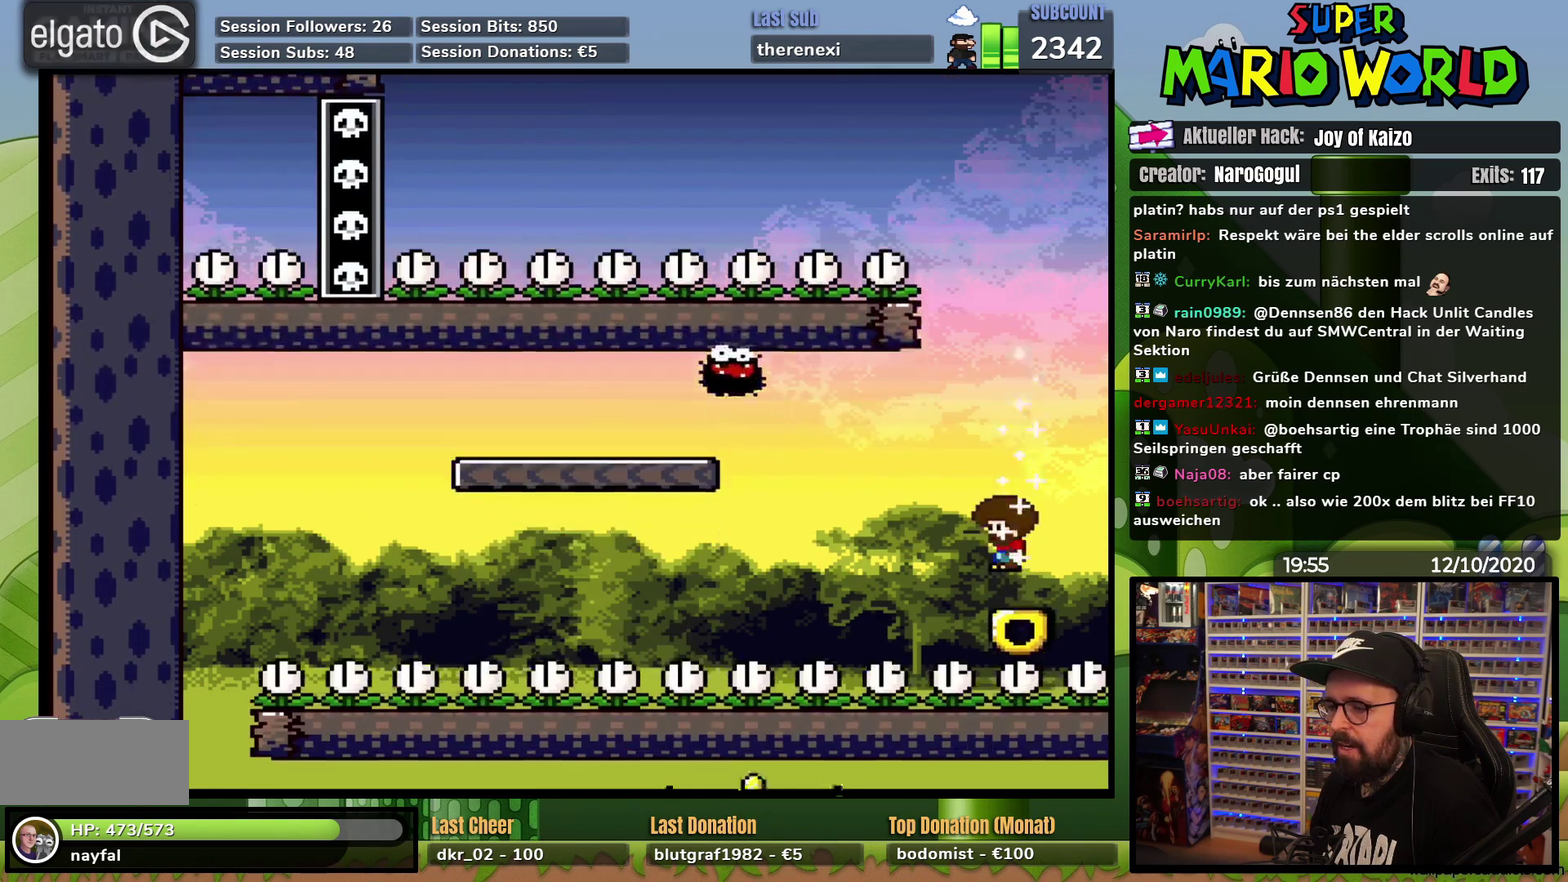
Gameplay with a controller (Nintendo layout); each line is a JSON object with the inputs held at the frame after it. "events" lists button and stick changes between this image and that frame as [ms after this image, input, new state], when the widget could be followed in between. Not read: B L3 R3.
{"buttons": ["X"], "events": [[67, "A", "up"], [134, "DPAD_LEFT", "down"], [217, "DPAD_LEFT", "up"], [301, "DPAD_RIGHT", "down"], [434, "DPAD_RIGHT", "up"]]}
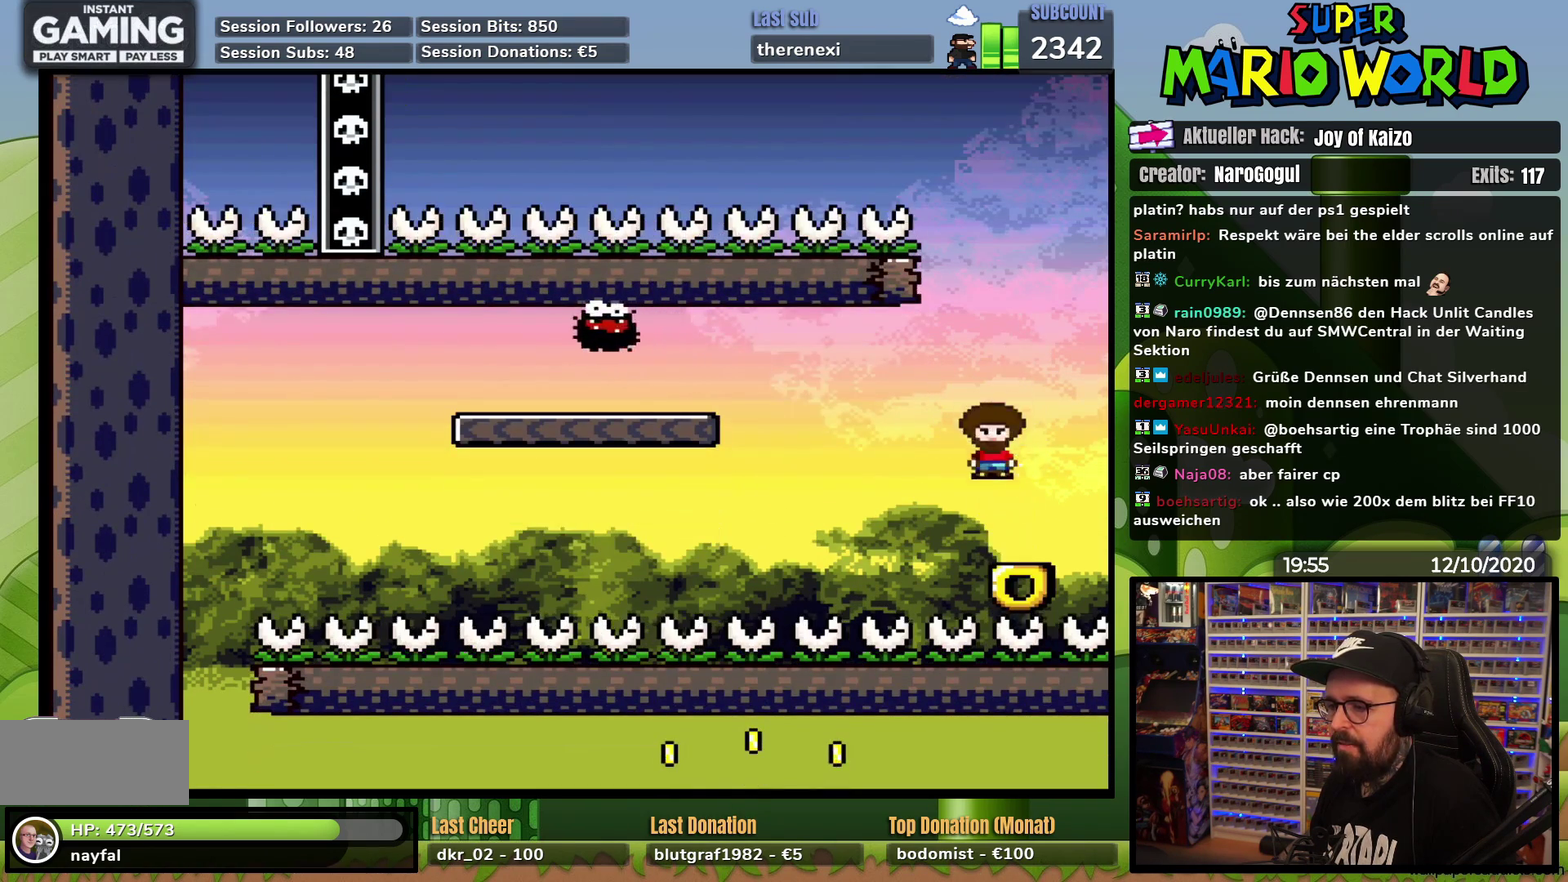
{"buttons": ["X", "DPAD_LEFT"], "events": [[33, "A", "down"], [33, "DPAD_LEFT", "down"], [117, "A", "up"], [150, "DPAD_LEFT", "up"], [183, "A", "down"], [233, "DPAD_RIGHT", "down"], [300, "A", "up"], [350, "DPAD_RIGHT", "up"], [467, "DPAD_LEFT", "down"]]}
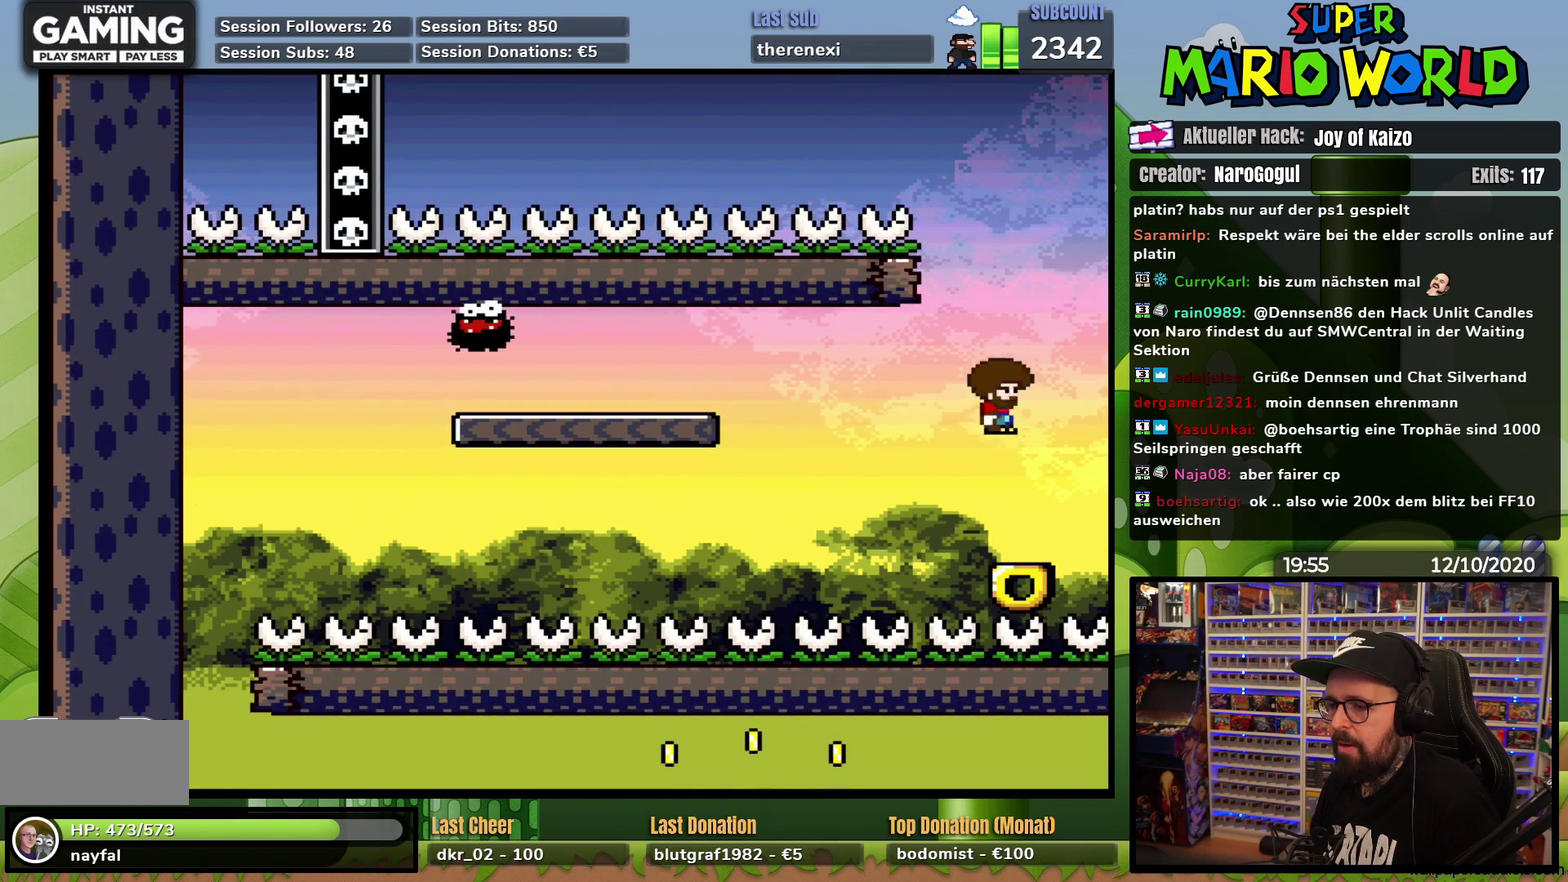
{"buttons": ["A", "X", "DPAD_LEFT"], "events": [[84, "DPAD_LEFT", "up"], [151, "A", "down"], [167, "DPAD_RIGHT", "down"], [234, "A", "up"], [317, "A", "down"], [317, "DPAD_RIGHT", "up"], [434, "DPAD_LEFT", "down"]]}
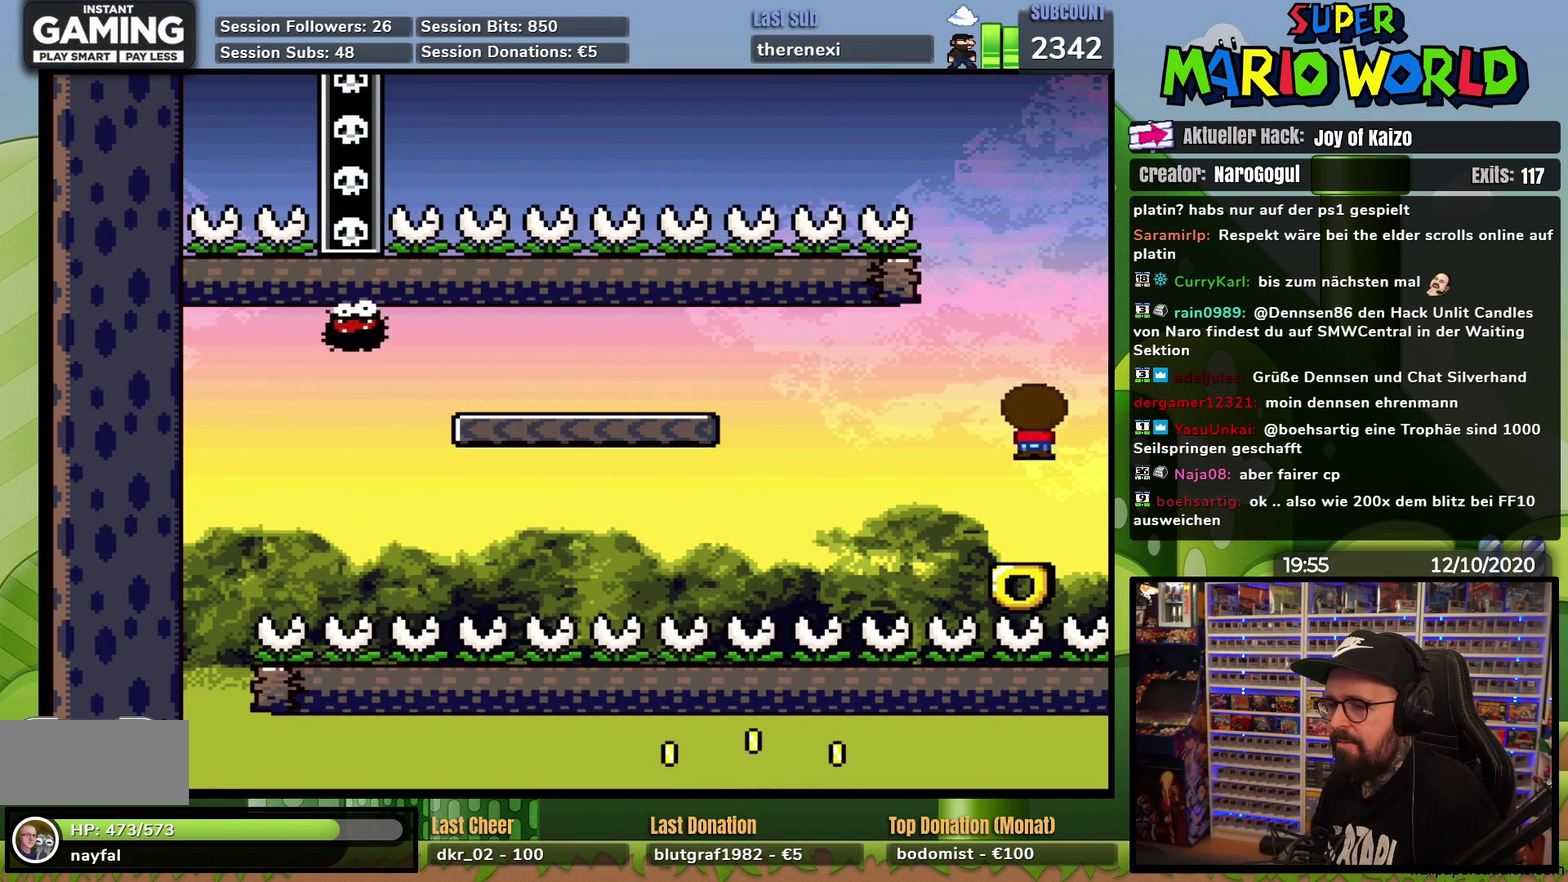
{"buttons": ["A", "X", "DPAD_LEFT"], "events": [[83, "DPAD_LEFT", "up"], [200, "A", "up"], [250, "DPAD_RIGHT", "down"], [350, "A", "down"], [400, "DPAD_RIGHT", "up"], [434, "A", "up"], [467, "DPAD_LEFT", "down"], [500, "A", "down"]]}
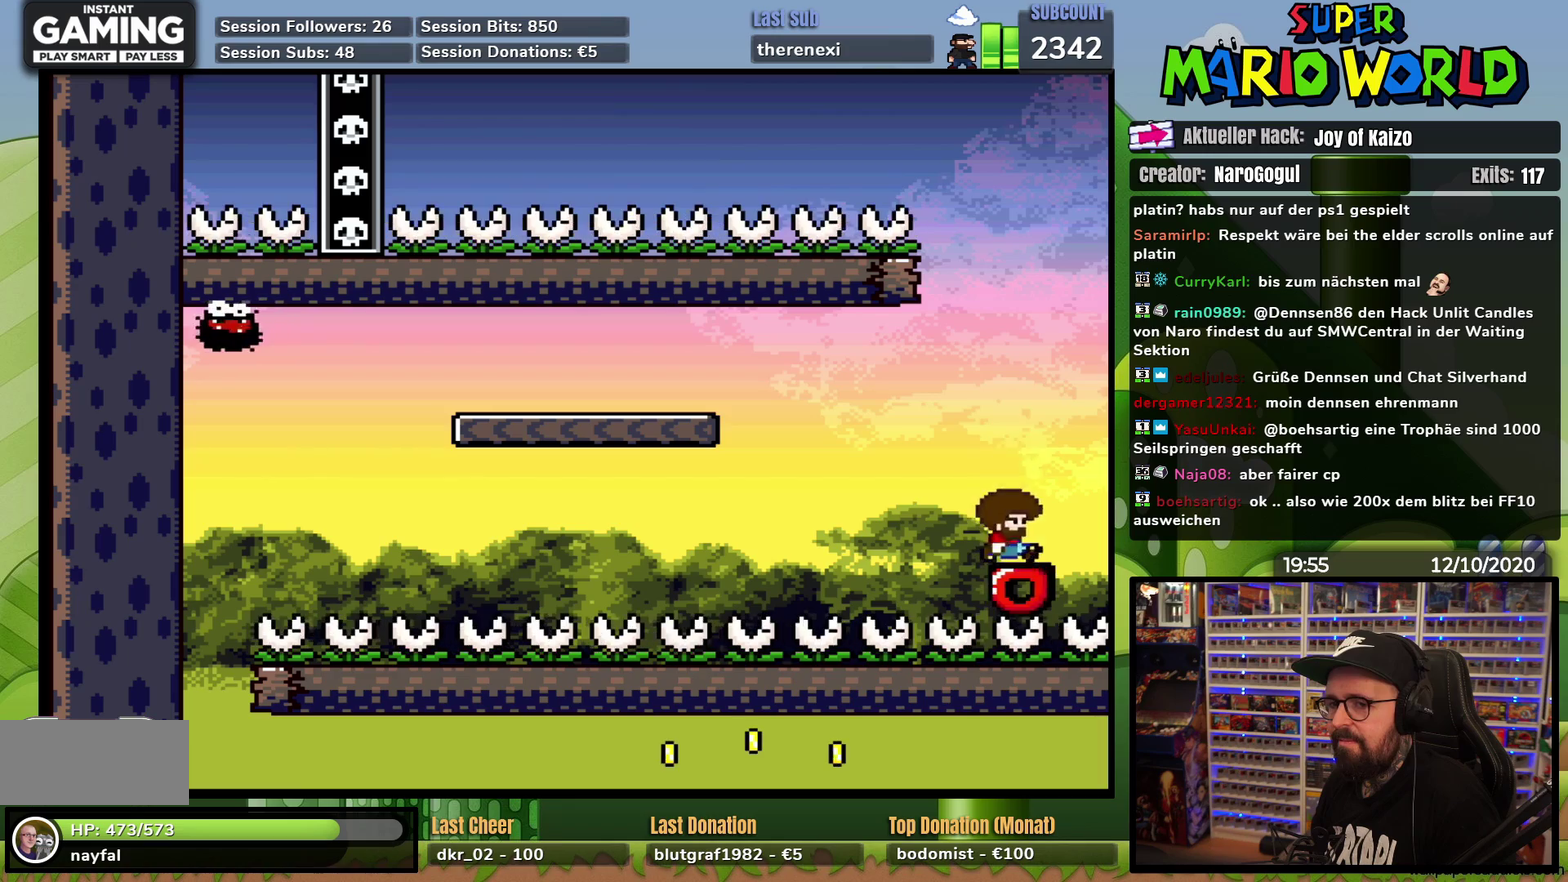
{"buttons": ["X", "DPAD_LEFT"], "events": [[134, "DPAD_LEFT", "up"], [251, "DPAD_RIGHT", "down"], [384, "DPAD_RIGHT", "up"], [434, "A", "up"], [484, "DPAD_LEFT", "down"]]}
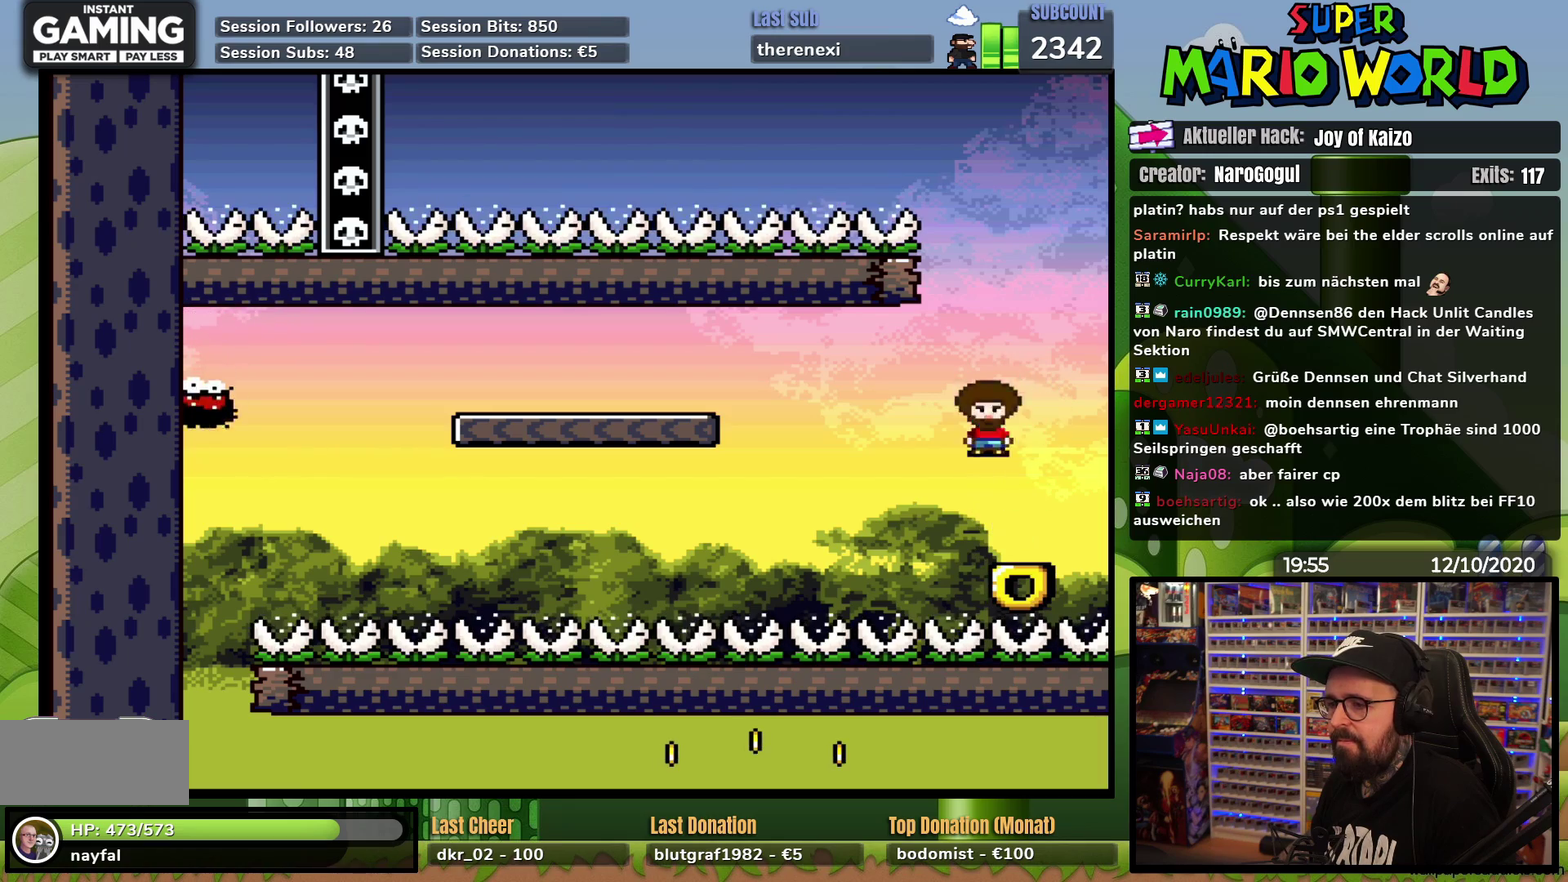
{"buttons": ["A", "X", "DPAD_LEFT"], "events": [[83, "A", "down"], [100, "DPAD_LEFT", "up"], [150, "DPAD_RIGHT", "down"], [167, "A", "up"], [233, "A", "down"], [400, "DPAD_RIGHT", "up"], [484, "DPAD_LEFT", "down"]]}
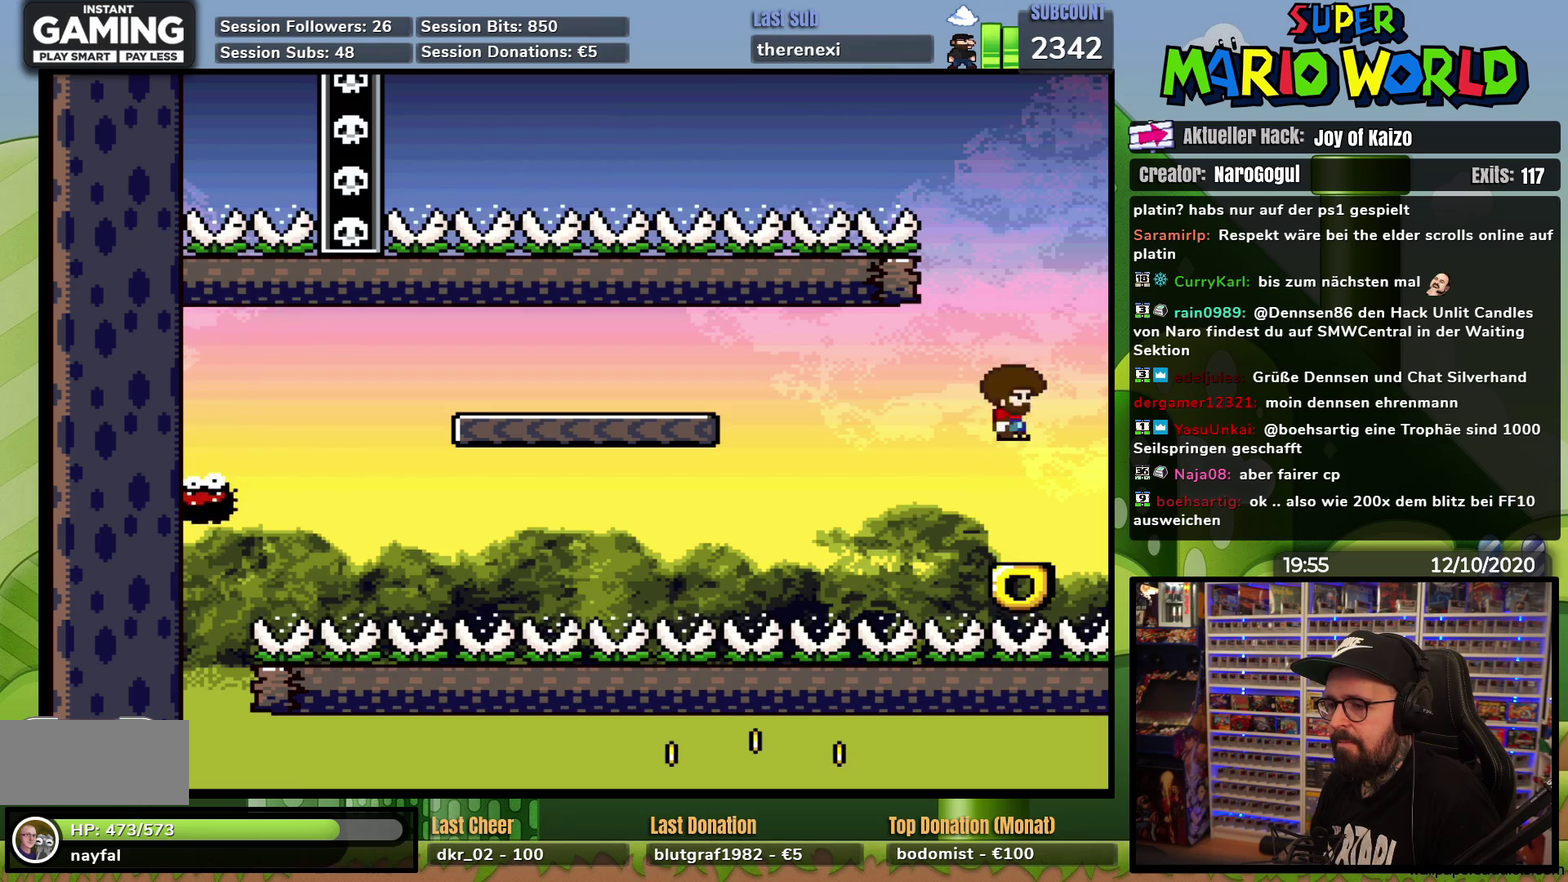
{"buttons": ["A", "X", "DPAD_LEFT"], "events": [[101, "A", "up"], [317, "A", "down"]]}
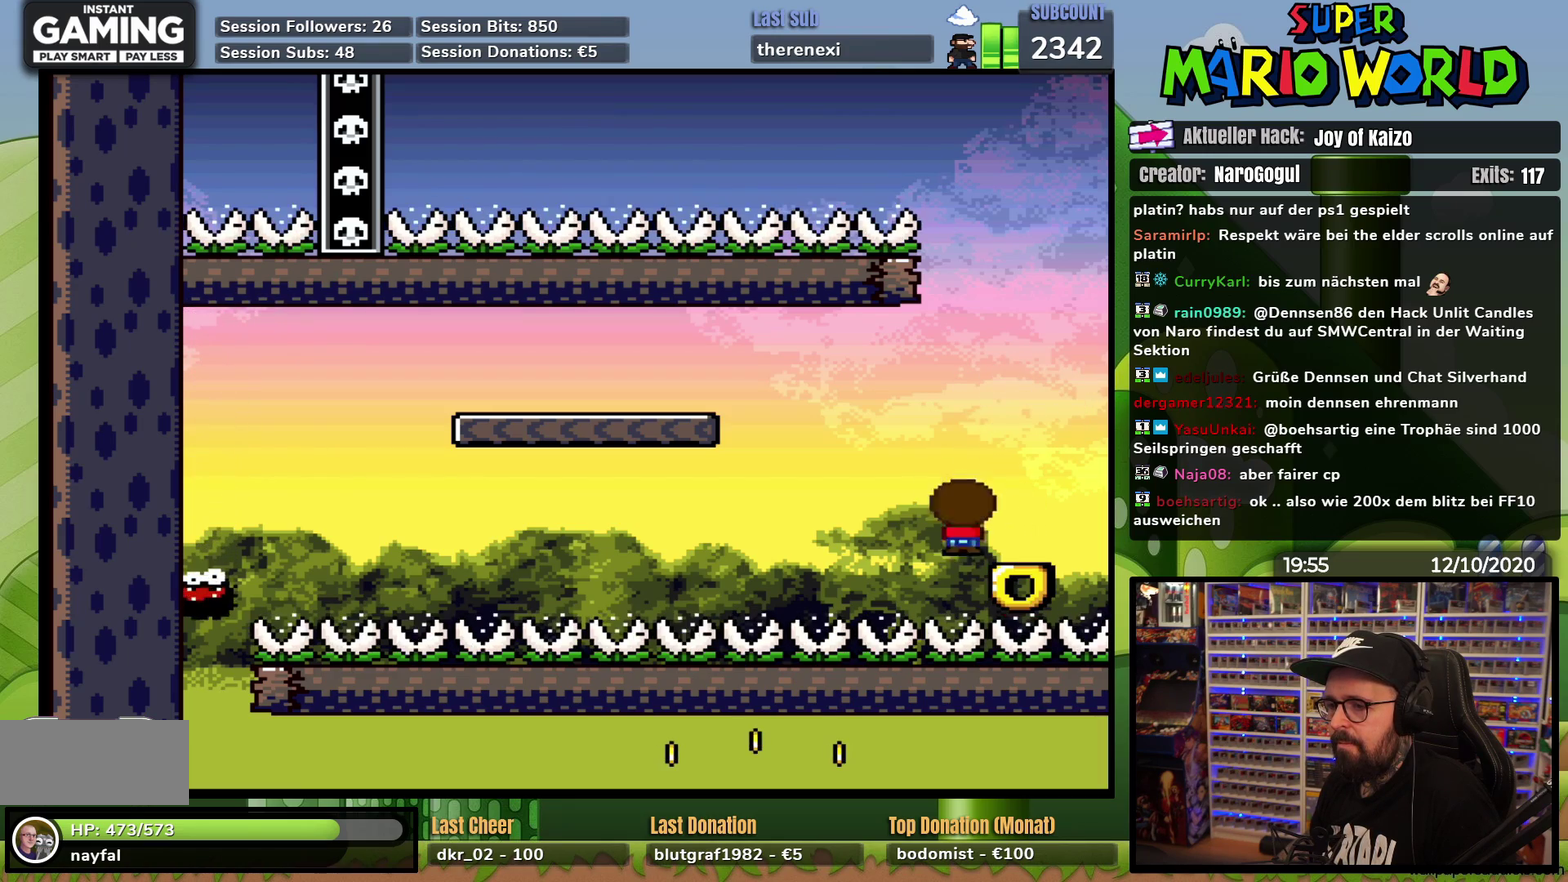
{"buttons": ["X", "DPAD_LEFT"], "events": [[384, "A", "up"]]}
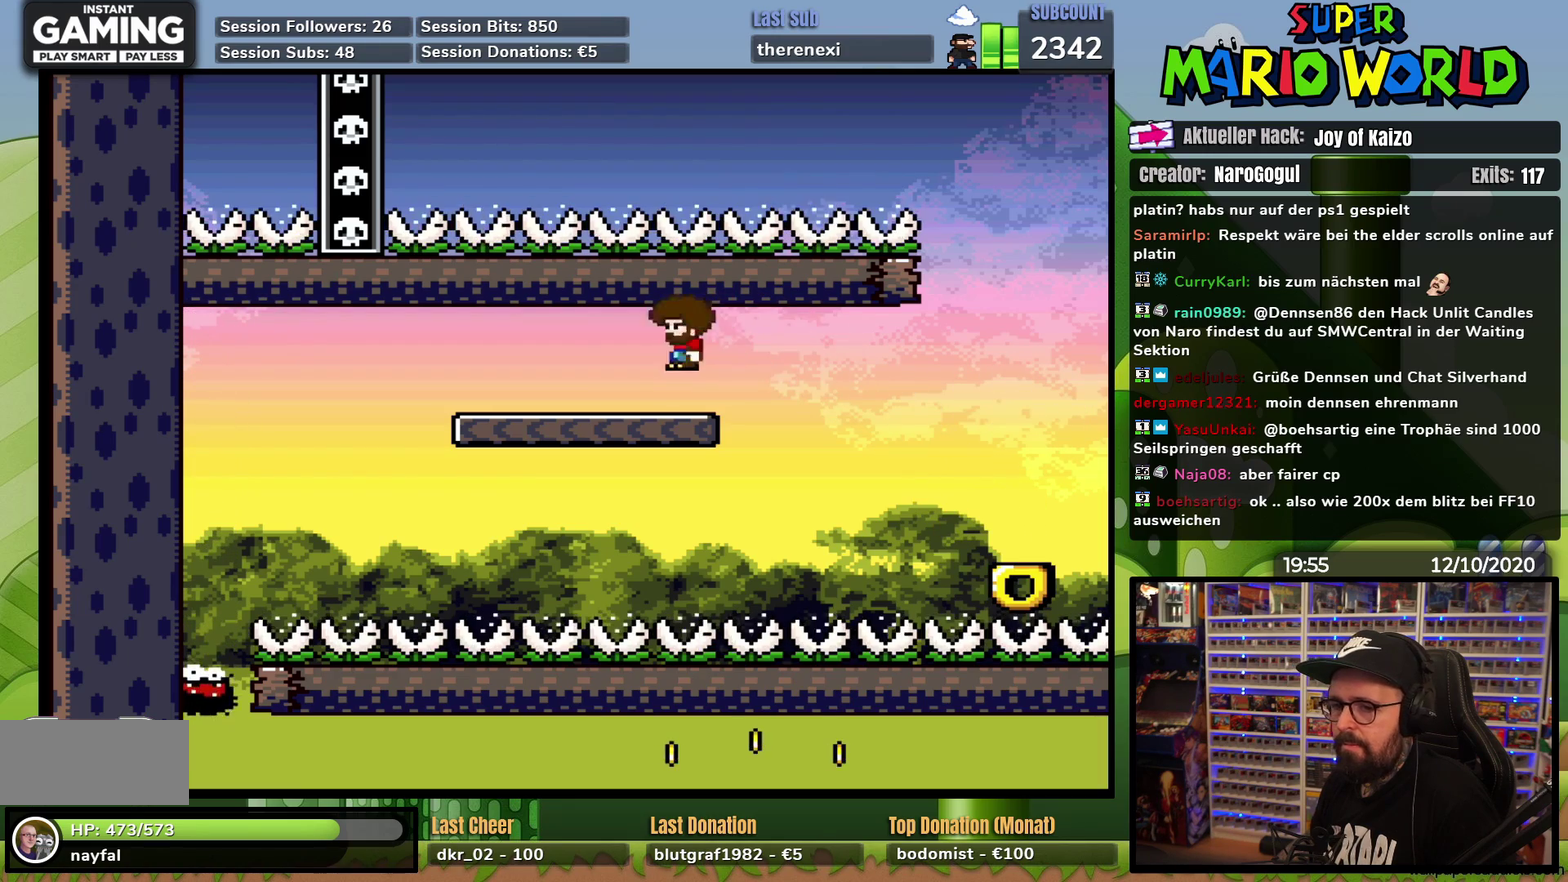
{"buttons": ["A", "X", "DPAD_LEFT"], "events": [[151, "A", "down"]]}
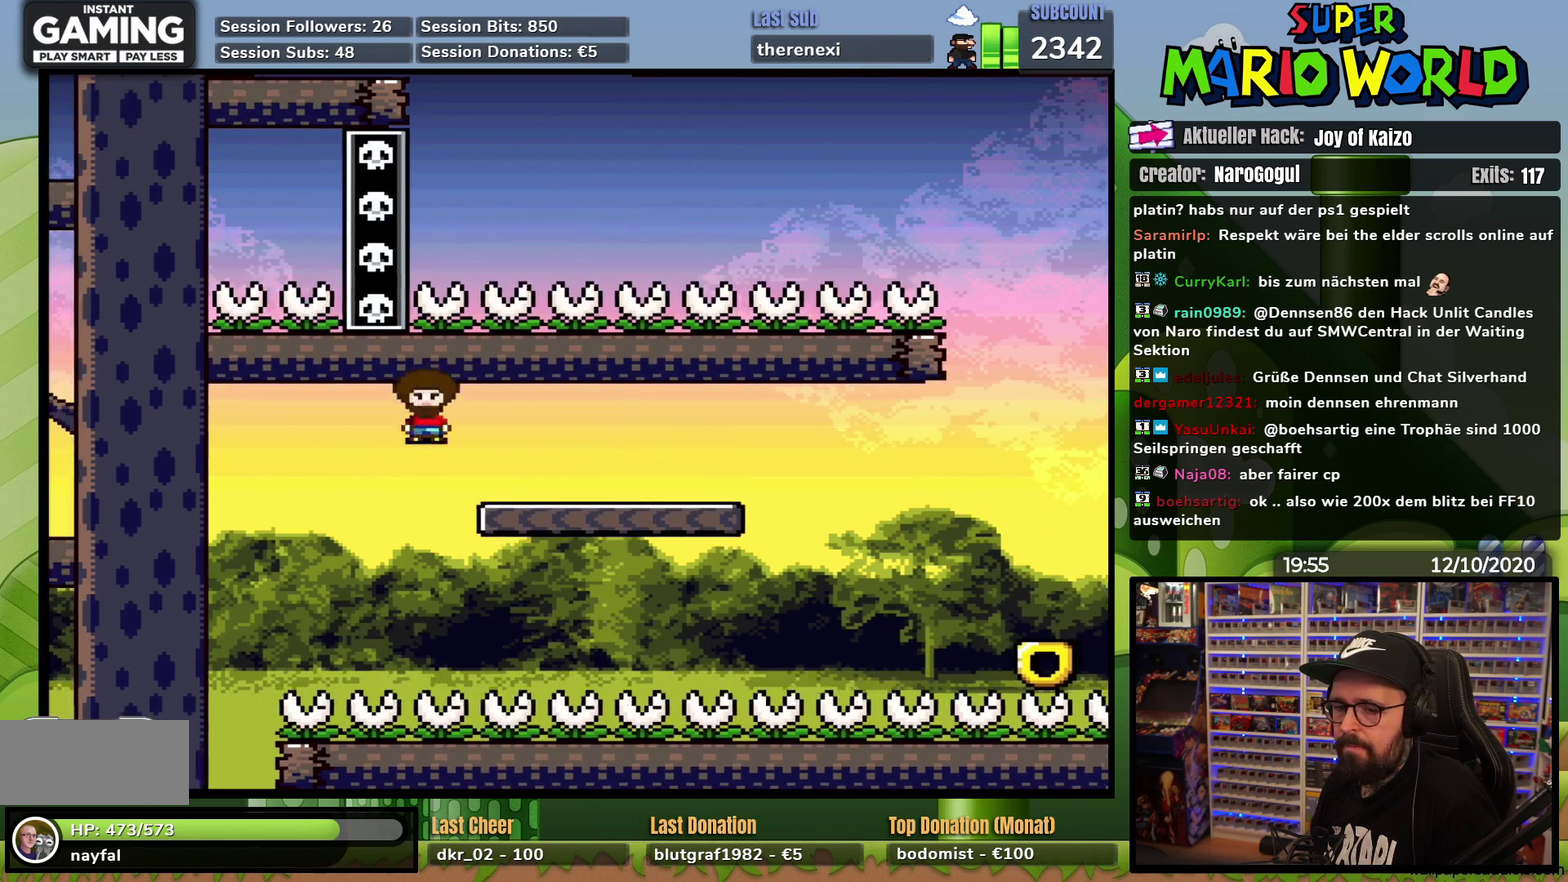
{"buttons": ["X"], "events": [[117, "DPAD_LEFT", "up"], [167, "A", "up"]]}
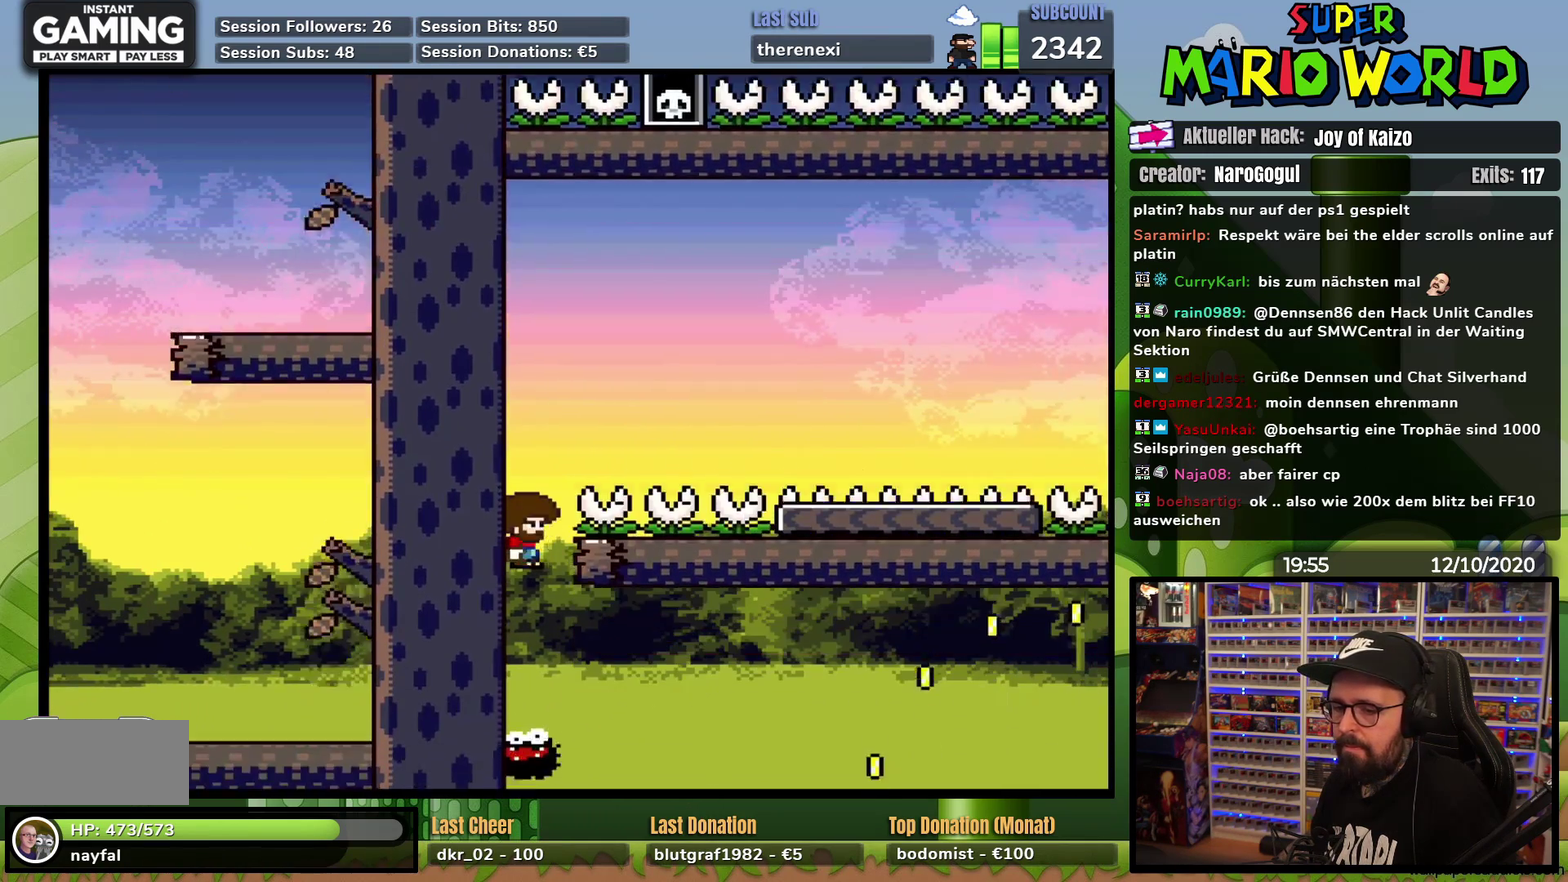
{"buttons": ["X", "DPAD_RIGHT"], "events": [[334, "DPAD_RIGHT", "down"]]}
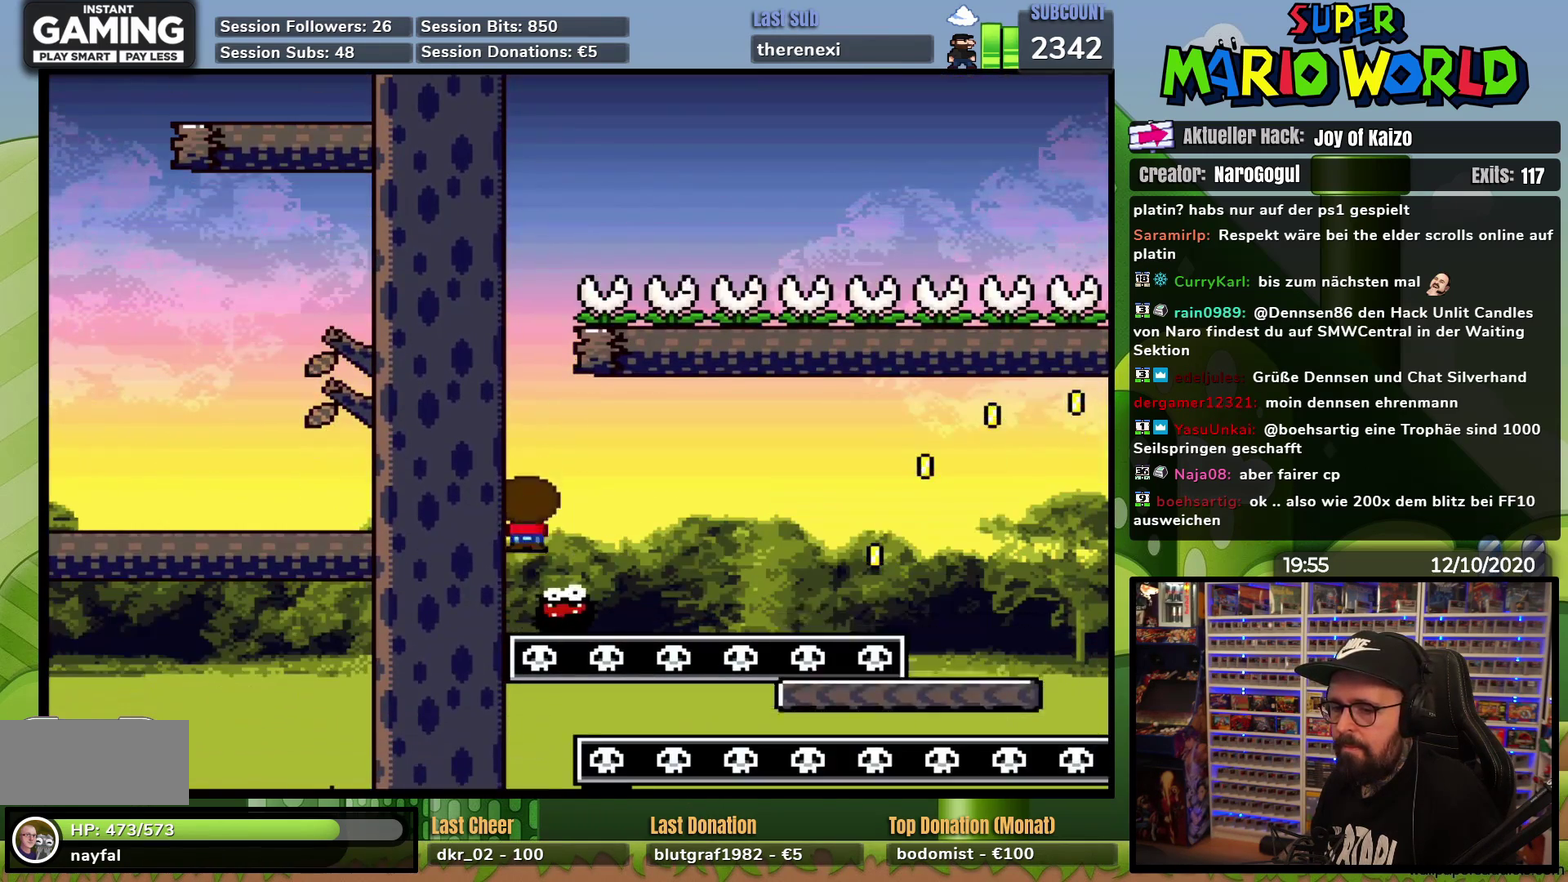
{"buttons": ["X", "DPAD_LEFT"], "events": [[200, "DPAD_RIGHT", "up"], [450, "DPAD_LEFT", "down"]]}
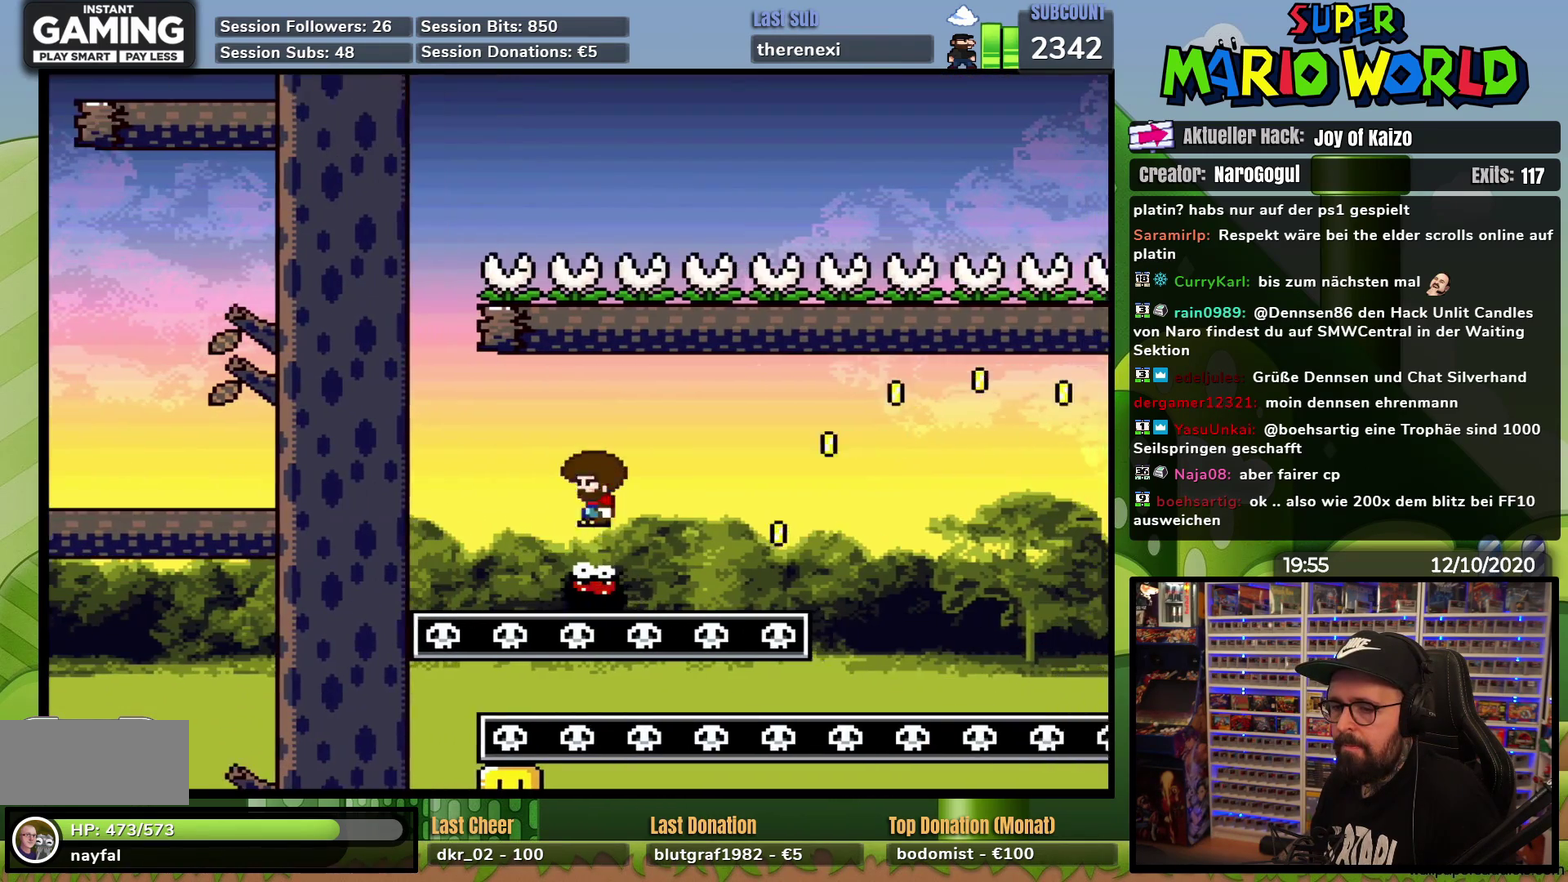
{"buttons": ["X"], "events": [[50, "DPAD_LEFT", "up"], [84, "DPAD_RIGHT", "down"], [217, "DPAD_RIGHT", "up"]]}
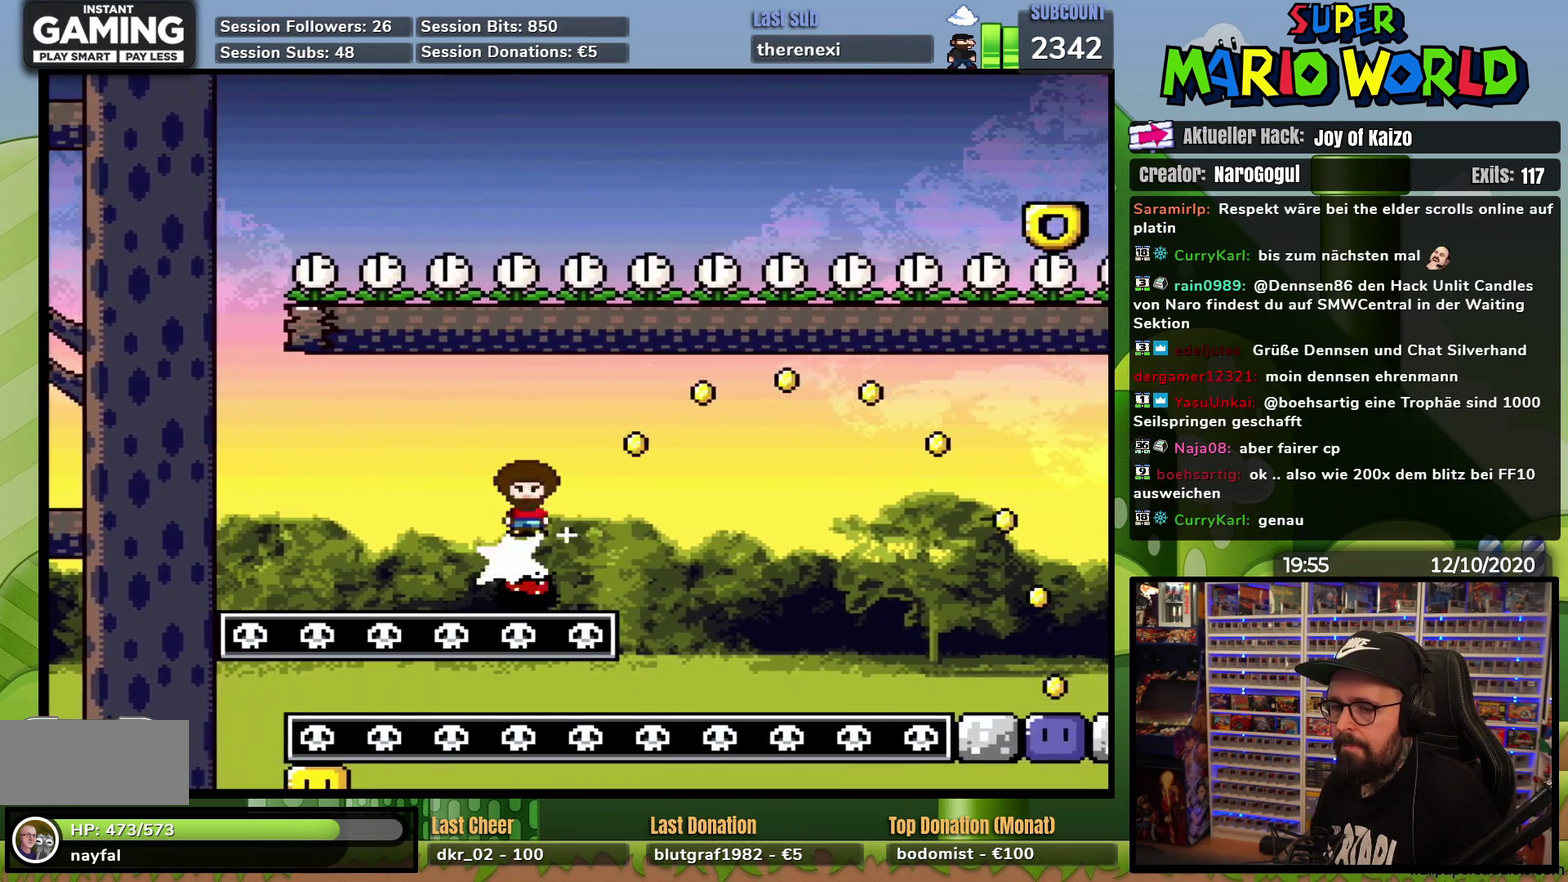
{"buttons": ["A", "X", "DPAD_RIGHT"], "events": [[267, "A", "down"], [350, "DPAD_RIGHT", "down"]]}
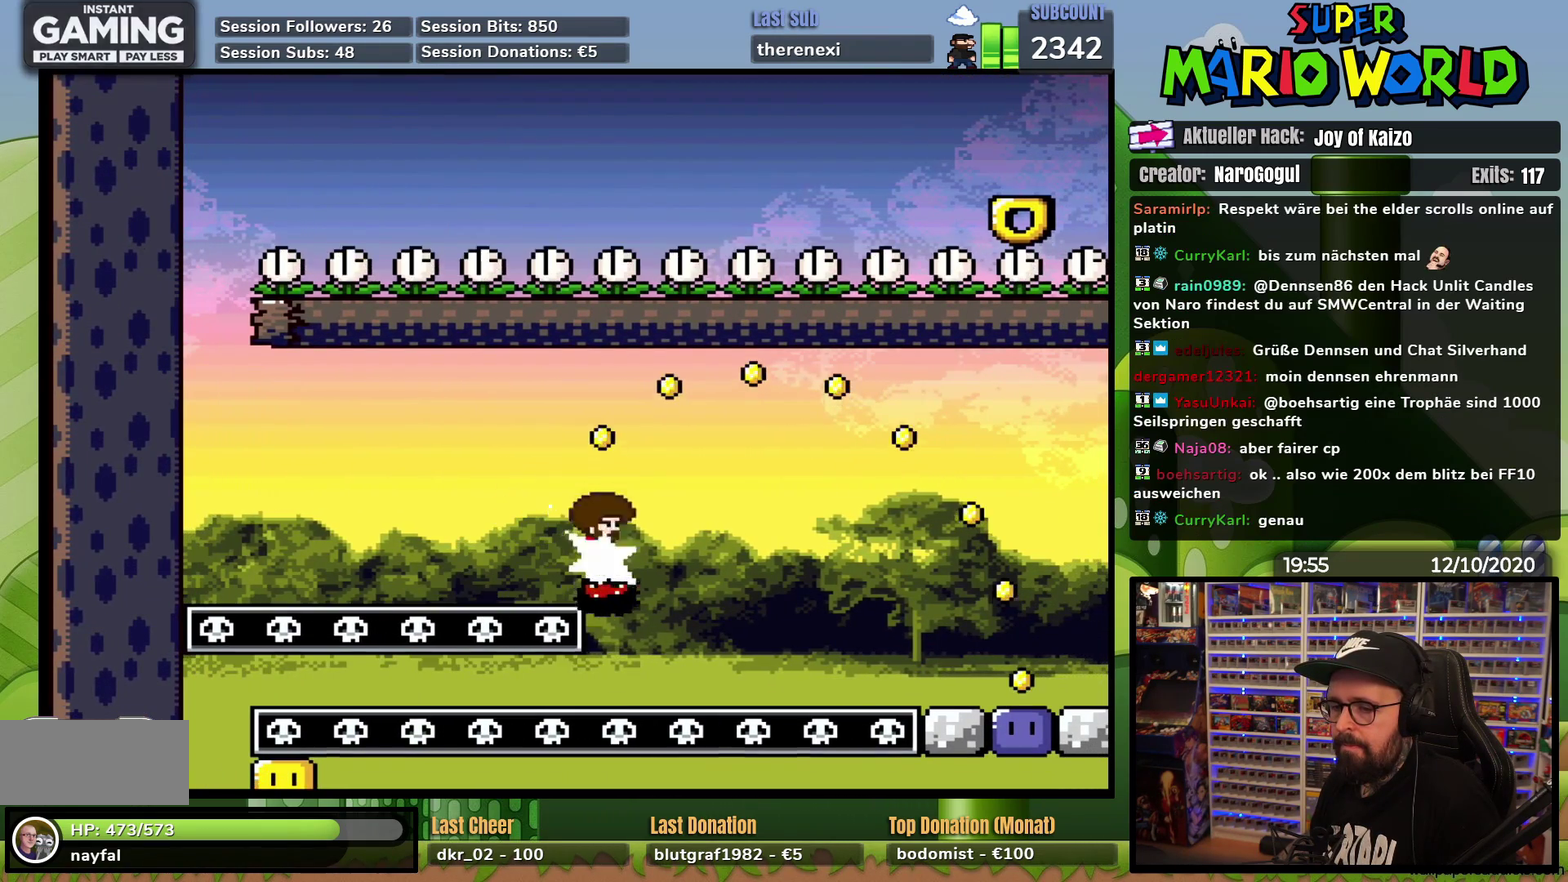
{"buttons": ["X", "DPAD_RIGHT"], "events": [[484, "A", "up"]]}
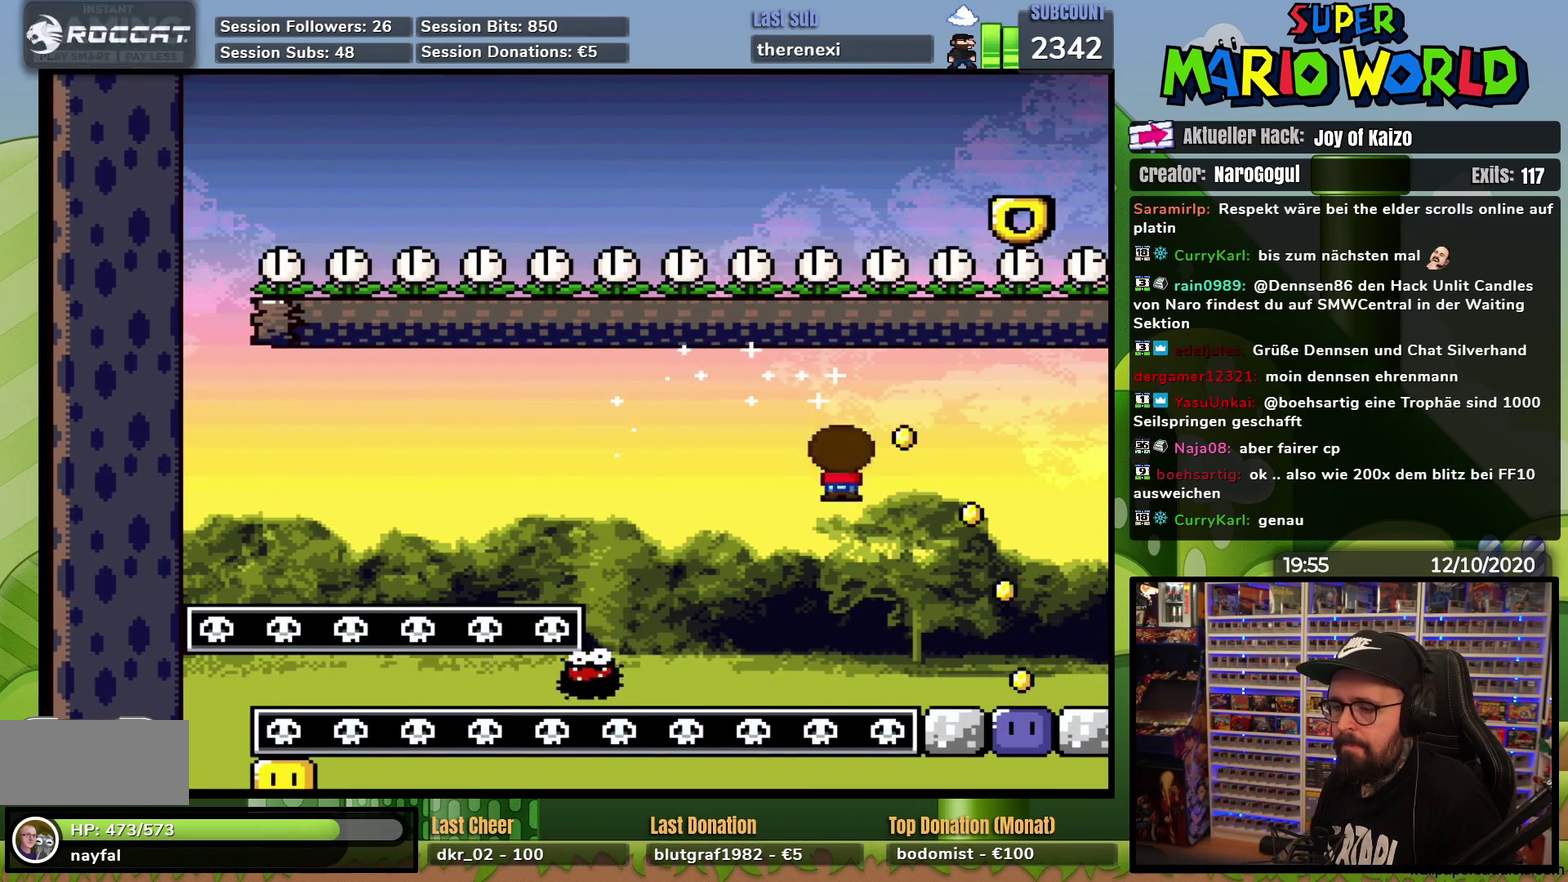
{"buttons": ["DPAD_LEFT"], "events": [[50, "DPAD_RIGHT", "up"], [67, "X", "up"], [83, "DPAD_LEFT", "down"], [233, "DPAD_LEFT", "up"], [484, "DPAD_LEFT", "down"]]}
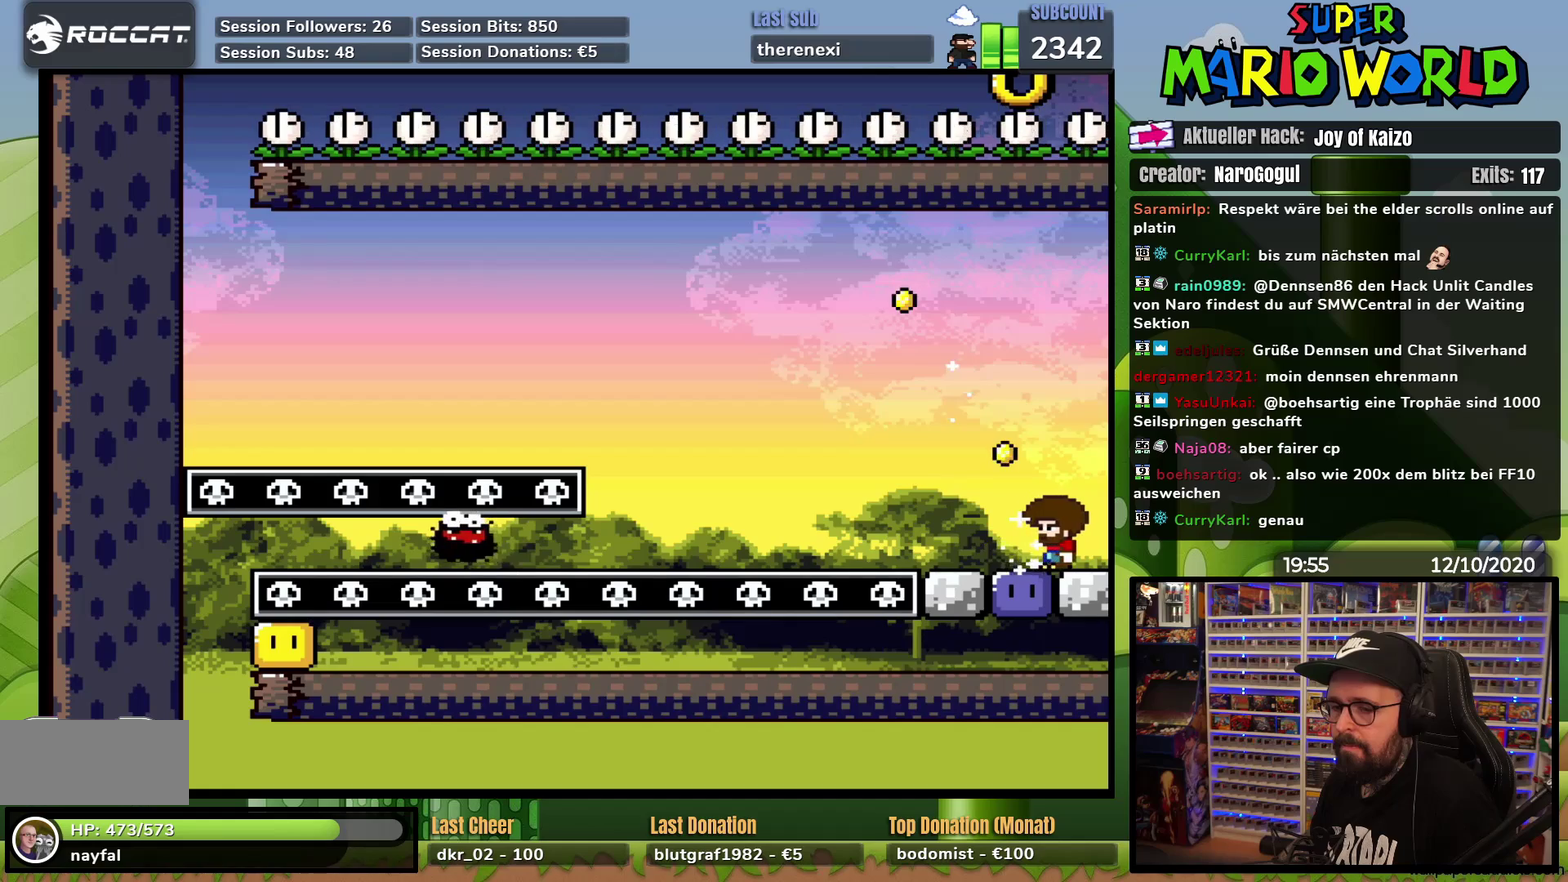
{"buttons": ["Y", "DPAD_LEFT"], "events": [[101, "DPAD_LEFT", "up"], [134, "Y", "down"], [301, "DPAD_LEFT", "down"]]}
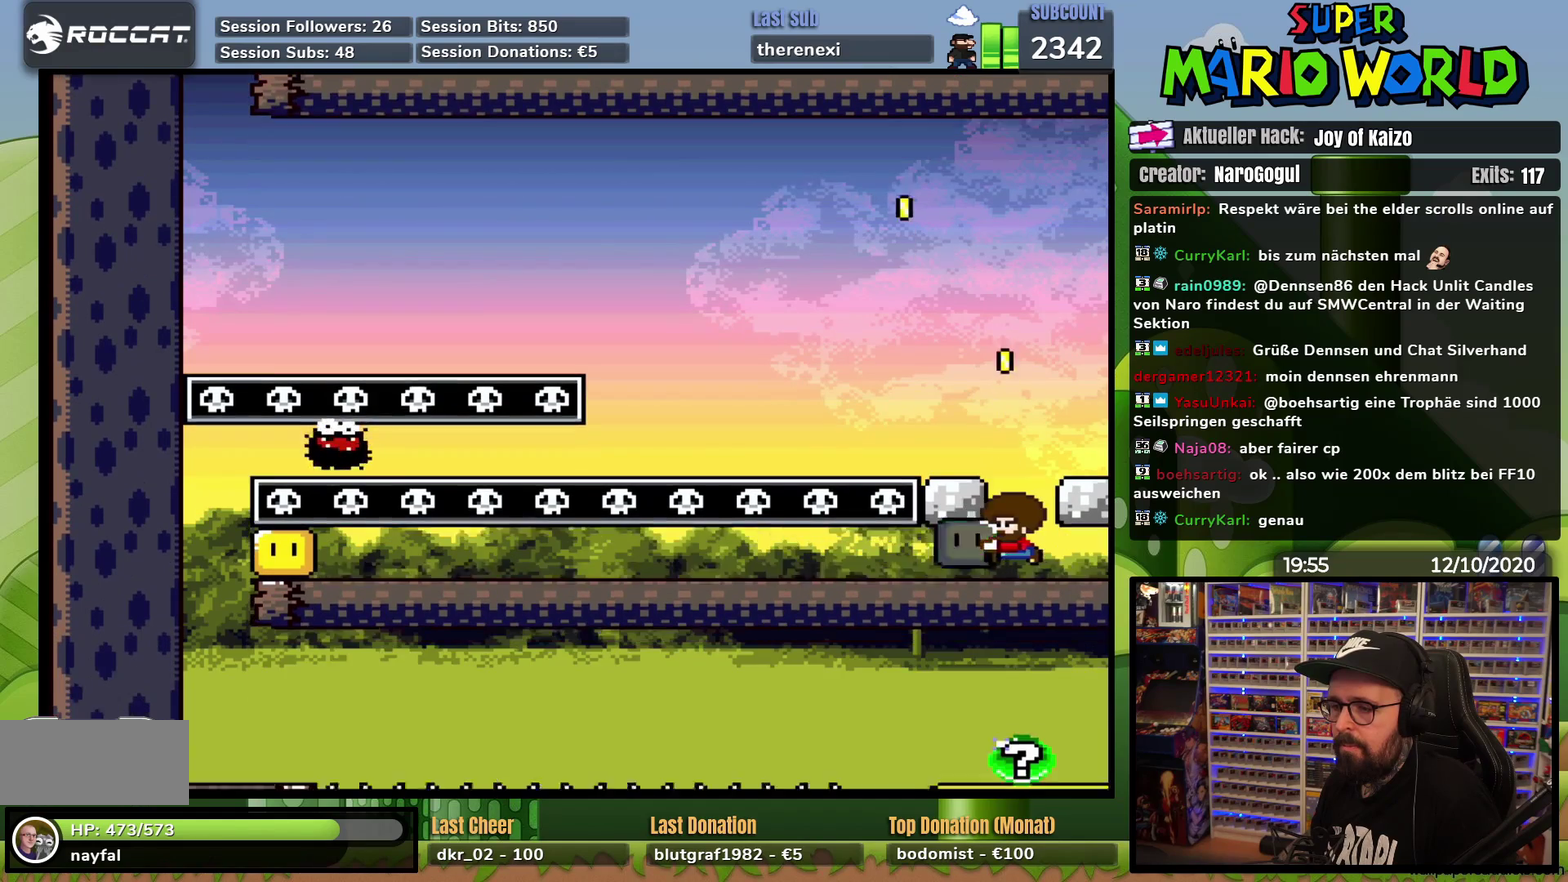
{"buttons": ["Y", "DPAD_LEFT"], "events": []}
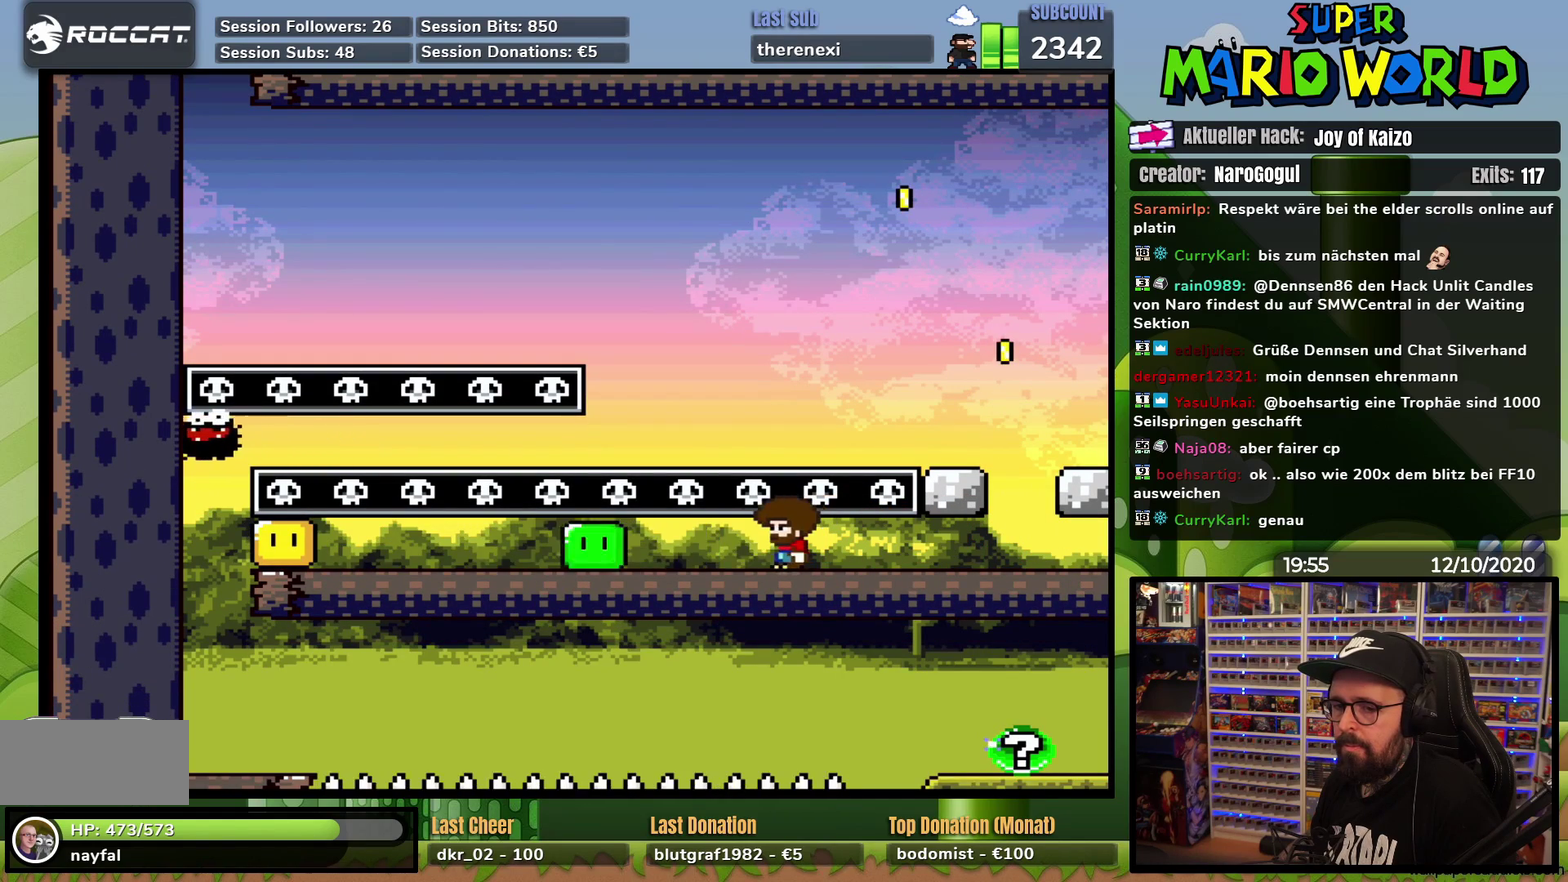
{"buttons": ["Y"], "events": [[251, "DPAD_LEFT", "up"], [334, "DPAD_RIGHT", "down"], [434, "DPAD_RIGHT", "up"]]}
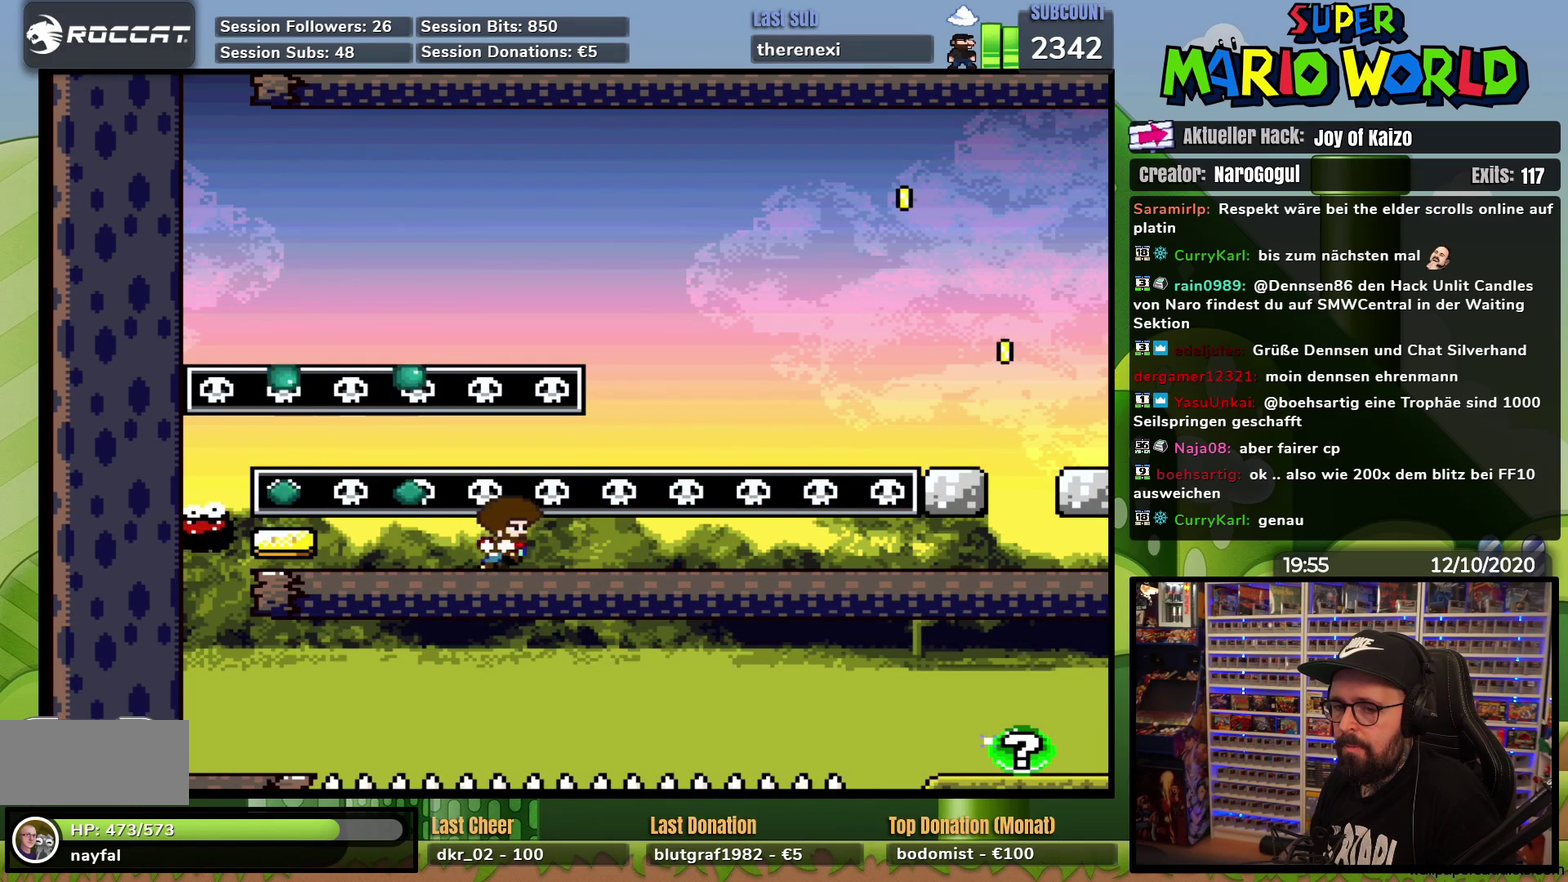
{"buttons": ["Y"], "events": [[17, "DPAD_LEFT", "down"], [167, "DPAD_LEFT", "up"], [284, "DPAD_LEFT", "down"], [384, "DPAD_LEFT", "up"]]}
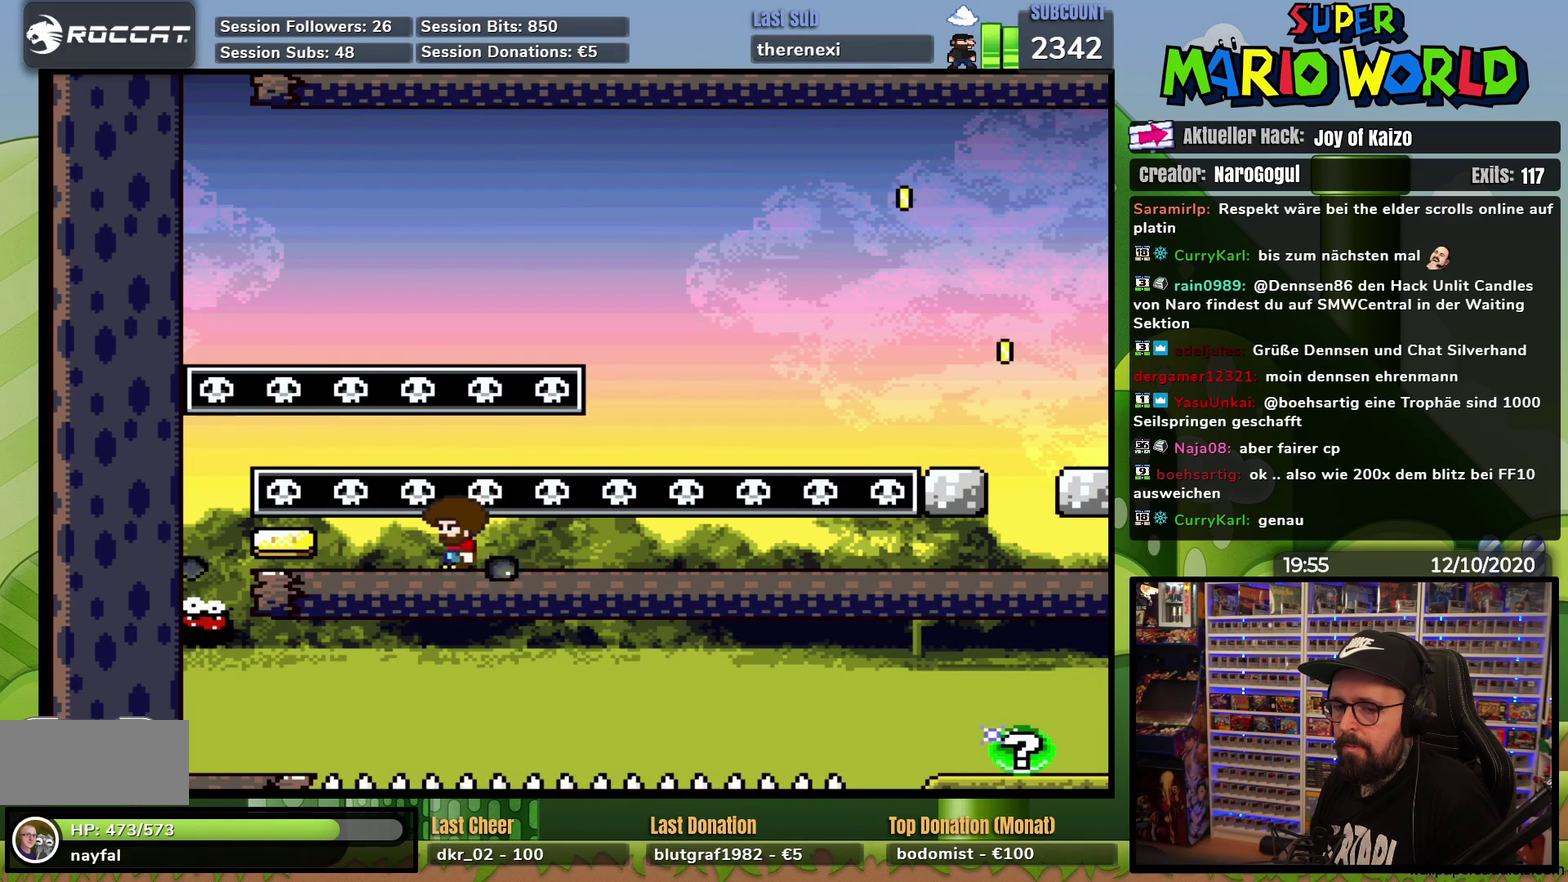
{"buttons": ["Y", "DPAD_LEFT"], "events": [[50, "DPAD_LEFT", "down"], [167, "DPAD_LEFT", "up"], [451, "DPAD_LEFT", "down"]]}
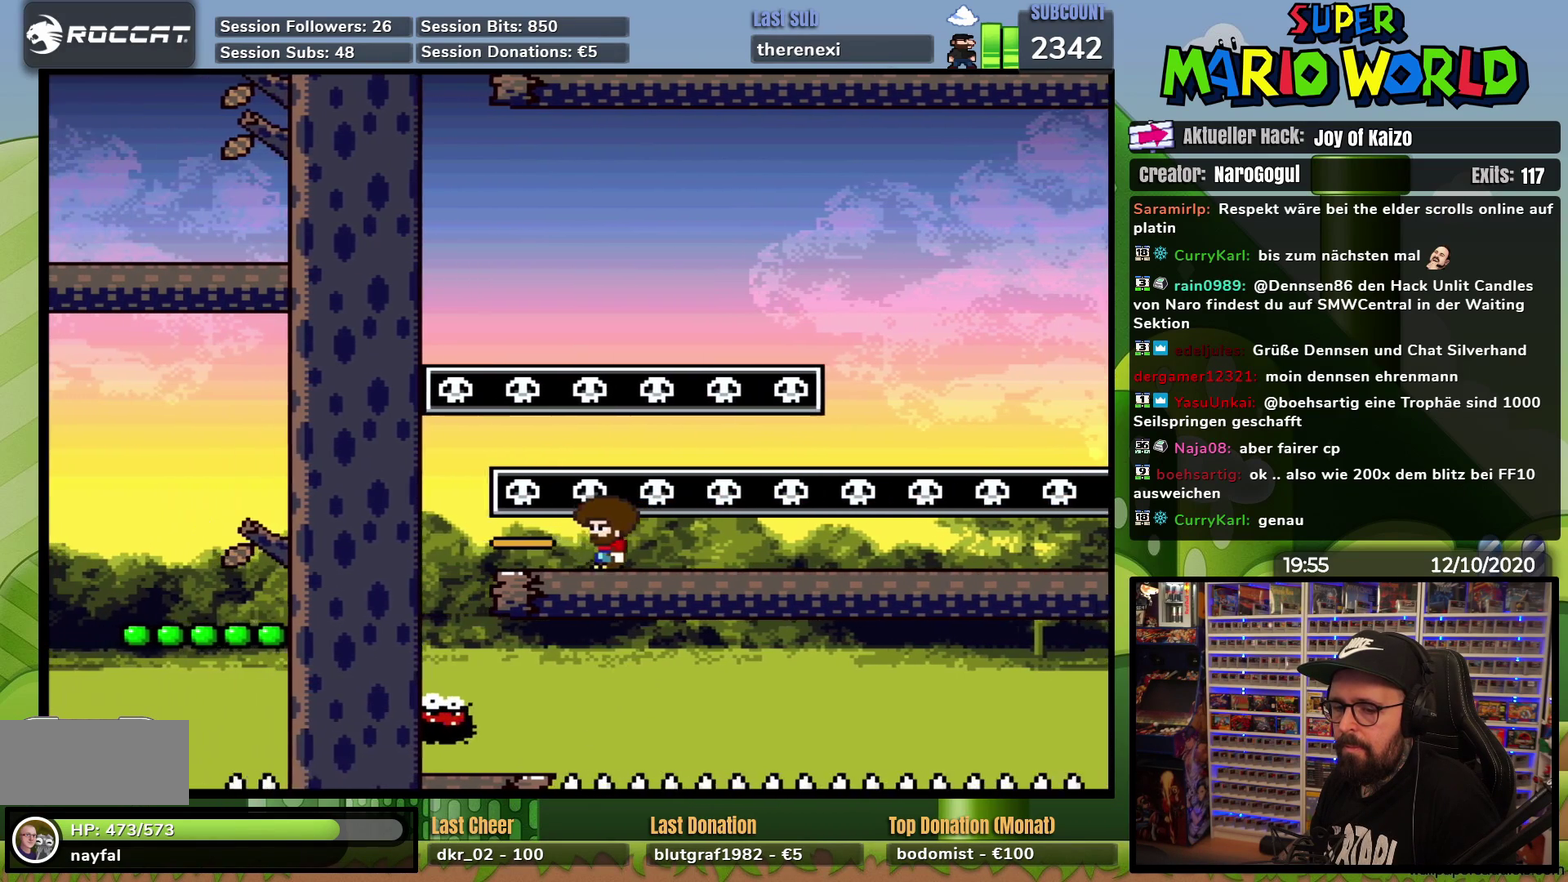
{"buttons": [], "events": [[467, "DPAD_LEFT", "up"], [500, "Y", "up"]]}
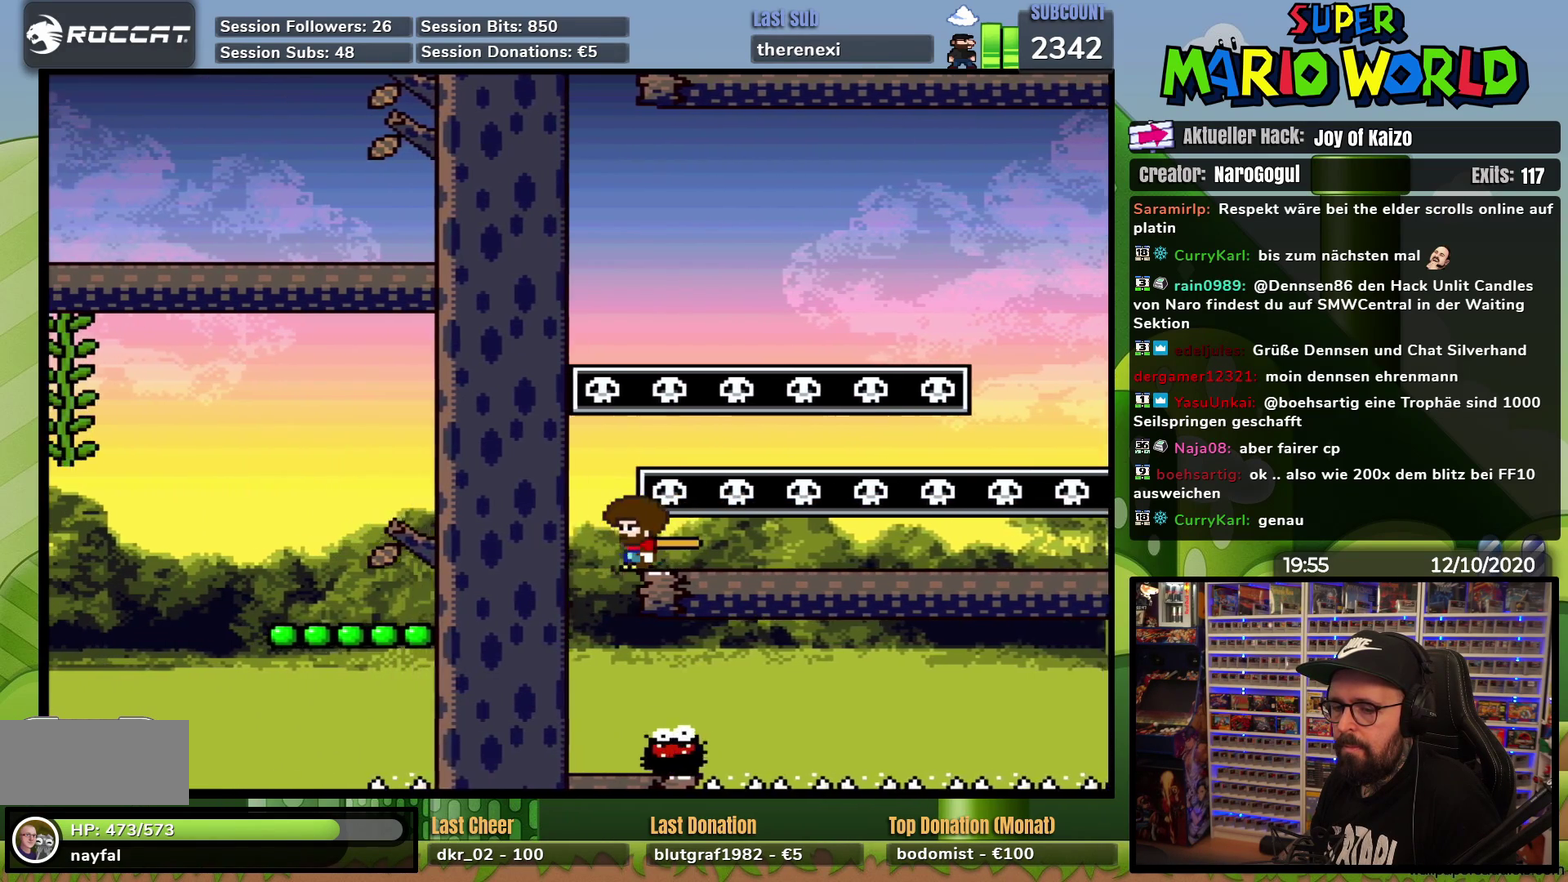
{"buttons": ["X", "DPAD_RIGHT"], "events": [[101, "X", "down"], [201, "DPAD_RIGHT", "down"]]}
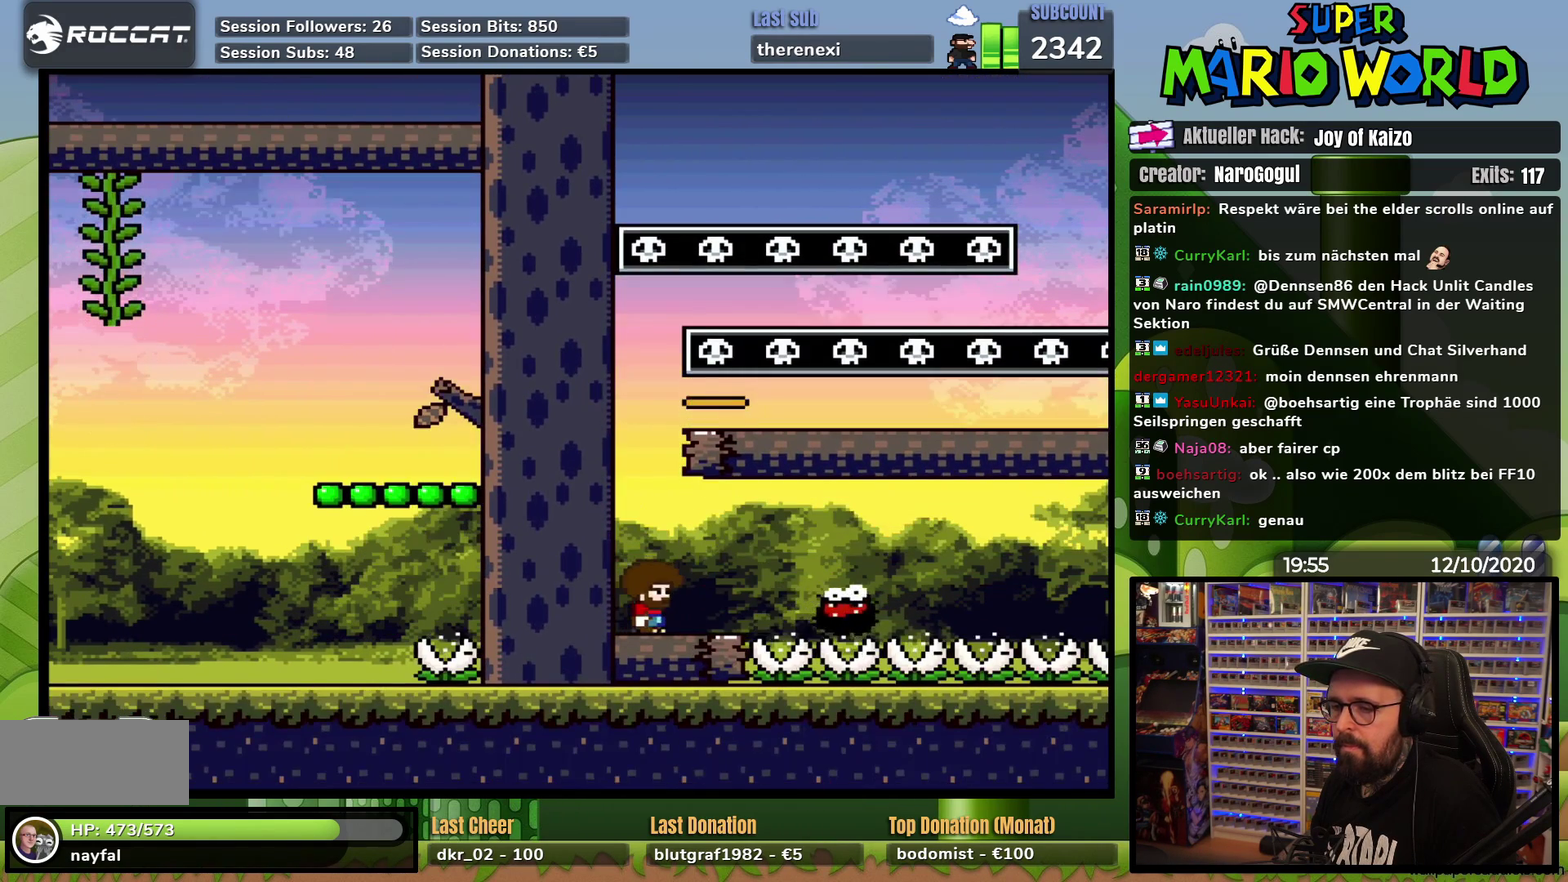
{"buttons": ["A", "X", "DPAD_RIGHT"], "events": [[50, "A", "down"]]}
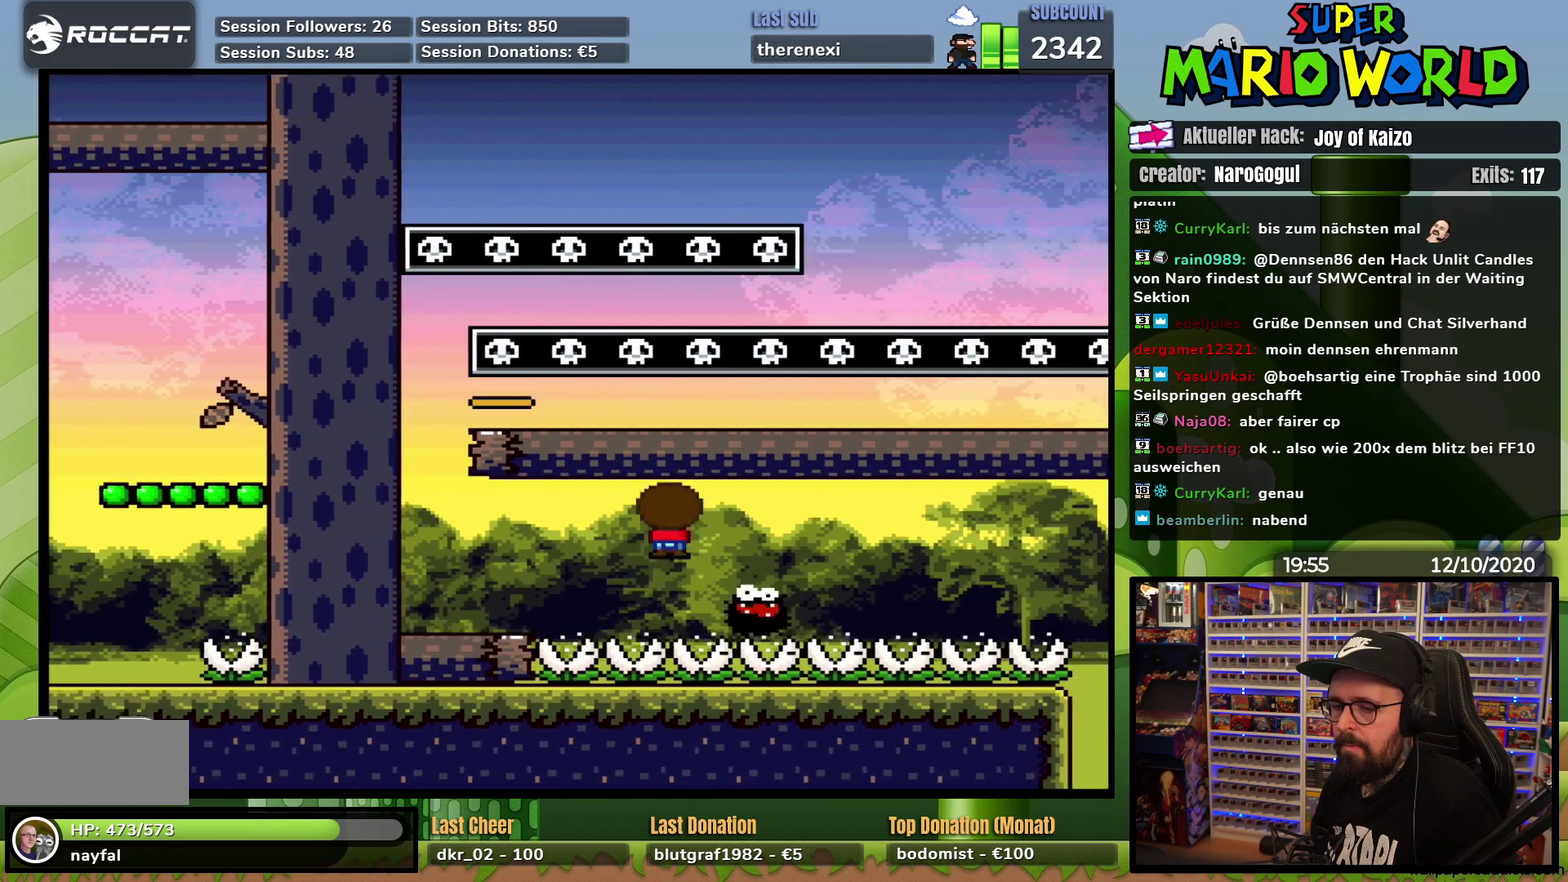
{"buttons": ["A", "X"], "events": [[67, "DPAD_UP", "down"], [84, "DPAD_RIGHT", "up"], [101, "DPAD_LEFT", "down"], [217, "DPAD_LEFT", "up"], [217, "DPAD_RIGHT", "down"], [217, "DPAD_UP", "up"], [401, "DPAD_RIGHT", "up"]]}
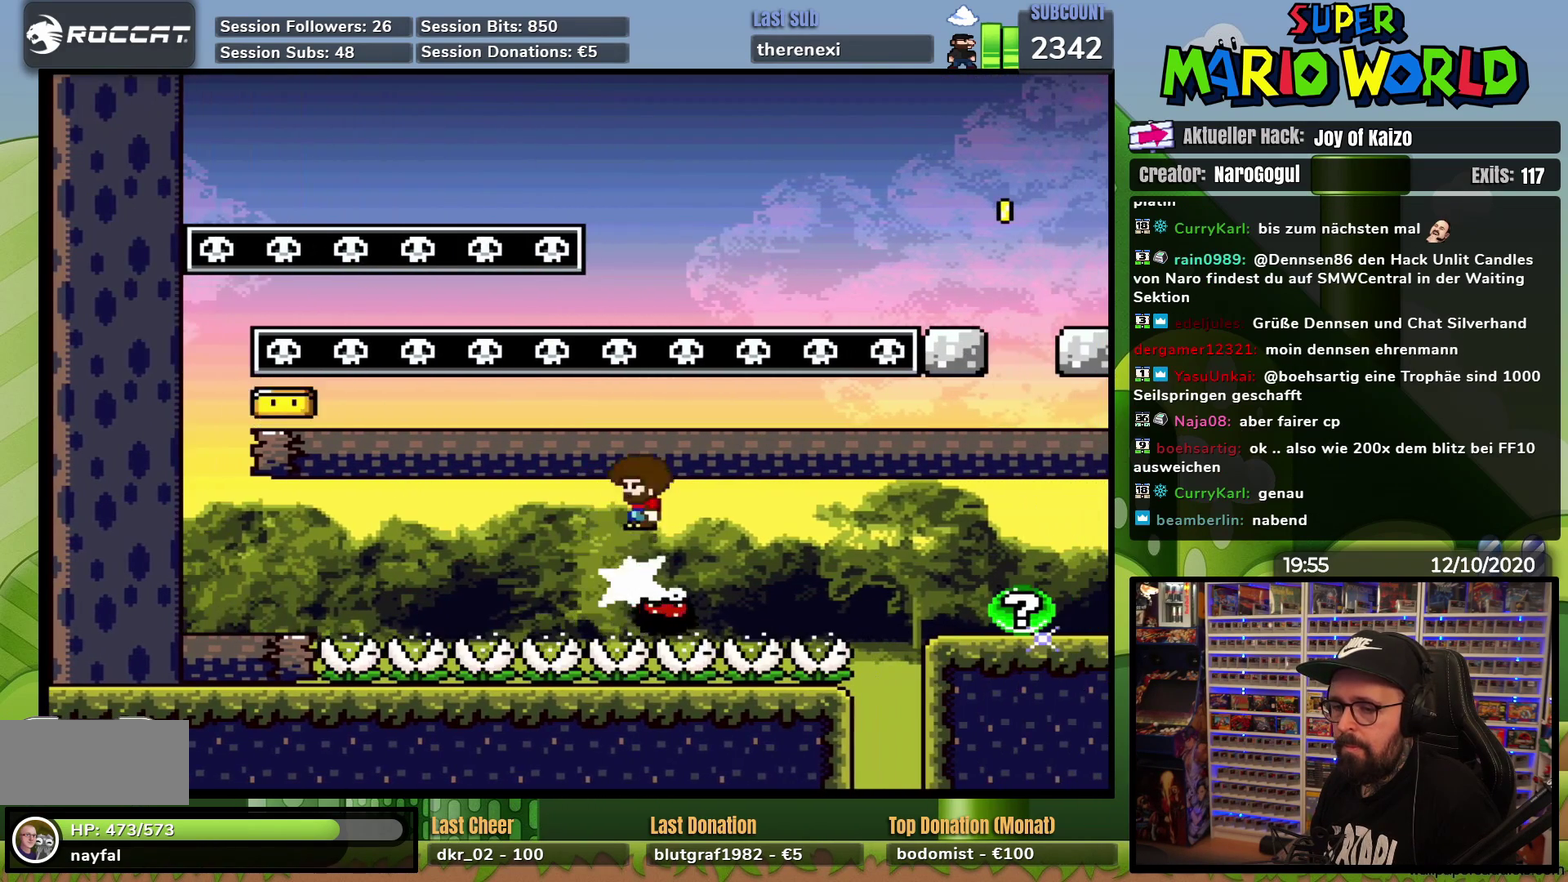
{"buttons": ["A", "X"], "events": []}
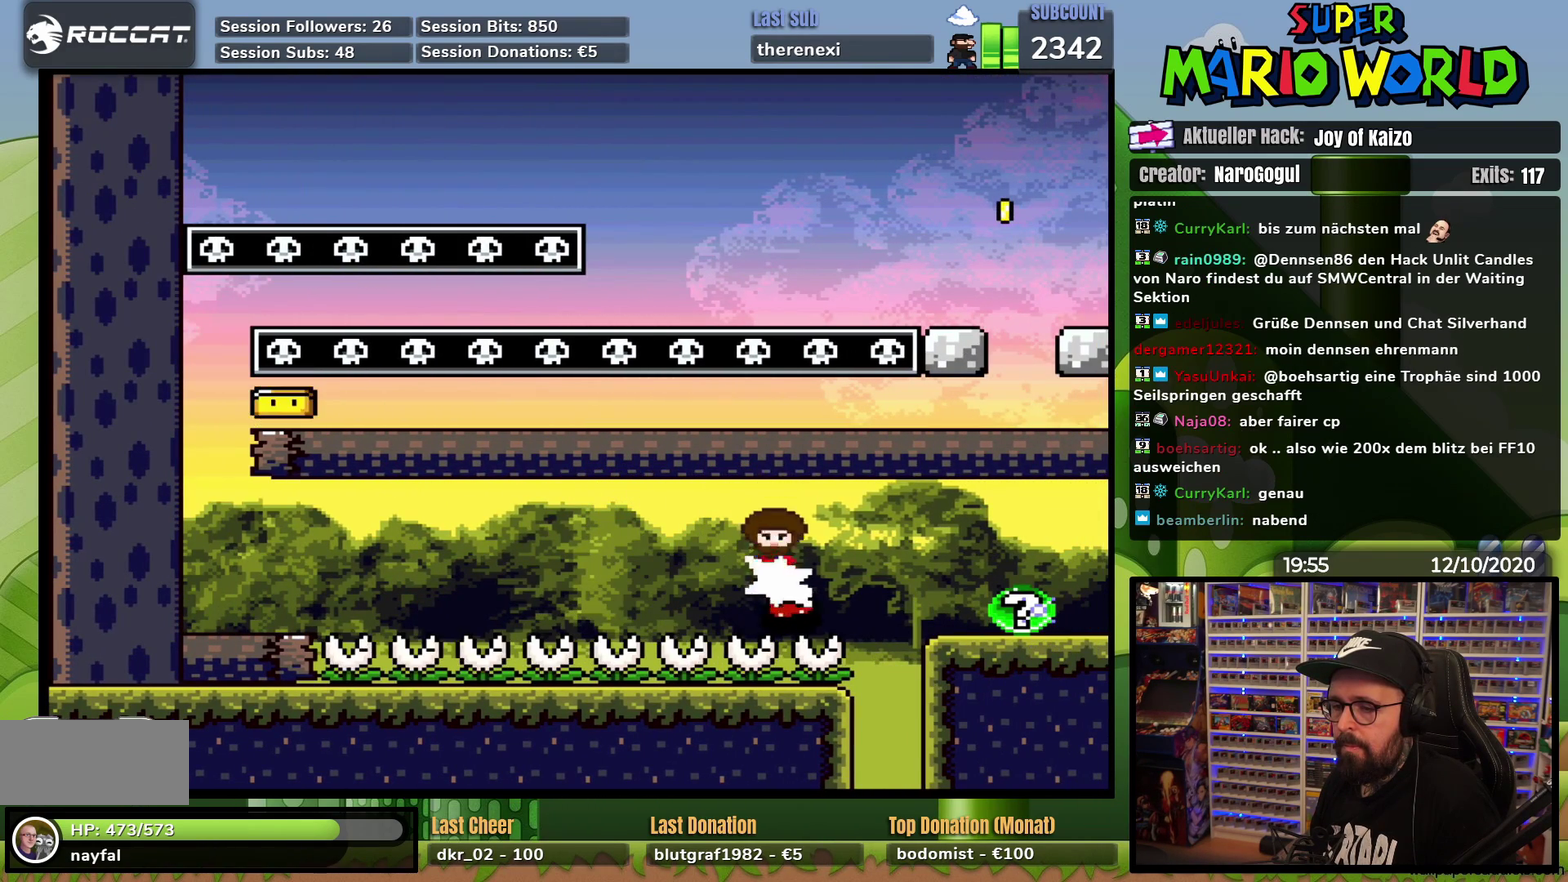
{"buttons": ["X", "DPAD_RIGHT"], "events": [[117, "DPAD_RIGHT", "down"], [434, "A", "up"]]}
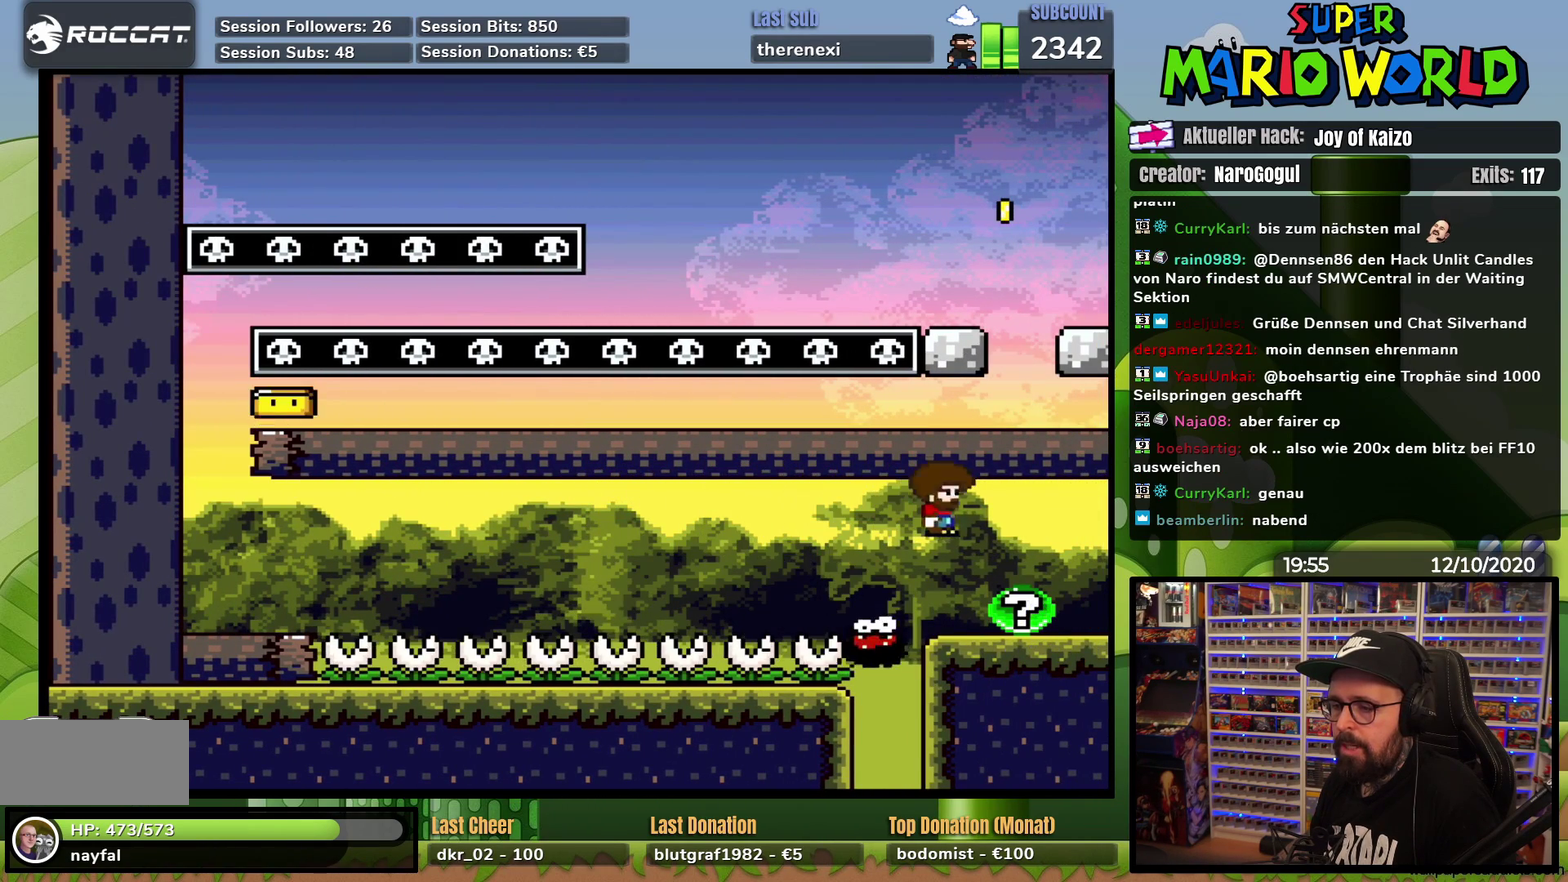
{"buttons": [], "events": [[83, "X", "up"], [100, "DPAD_RIGHT", "up"]]}